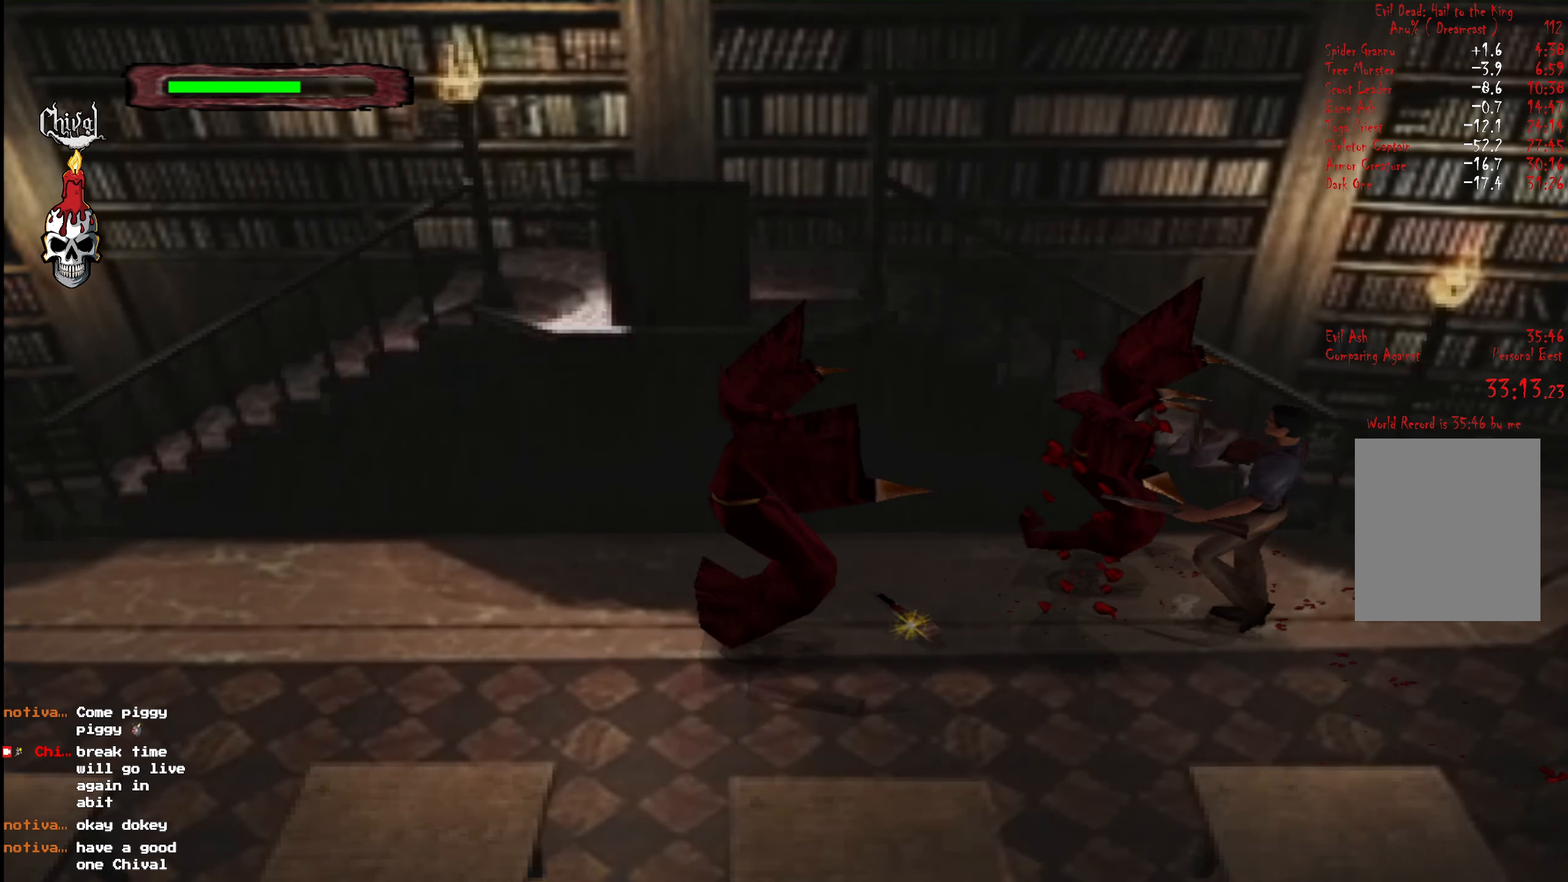
Gameplay with a controller (Xbox layout); each line is a JSON object with the inputs held at the frame after it. "events" lists button and stick changes between this image and that frame as [ms after this image, input, new state], when the widget could be followed in between. Not read: L3 R3 left_stick.
{"buttons": ["L2", "DPAD_UP"], "right_stick": "center", "events": [[17, "A", "up"], [83, "A", "down"], [100, "L2", "up"], [167, "L2", "down"], [183, "A", "up"], [250, "A", "down"], [267, "L2", "up"], [333, "A", "up"], [333, "L2", "down"], [433, "A", "down"], [433, "L2", "up"], [500, "A", "up"], [500, "L2", "down"]]}
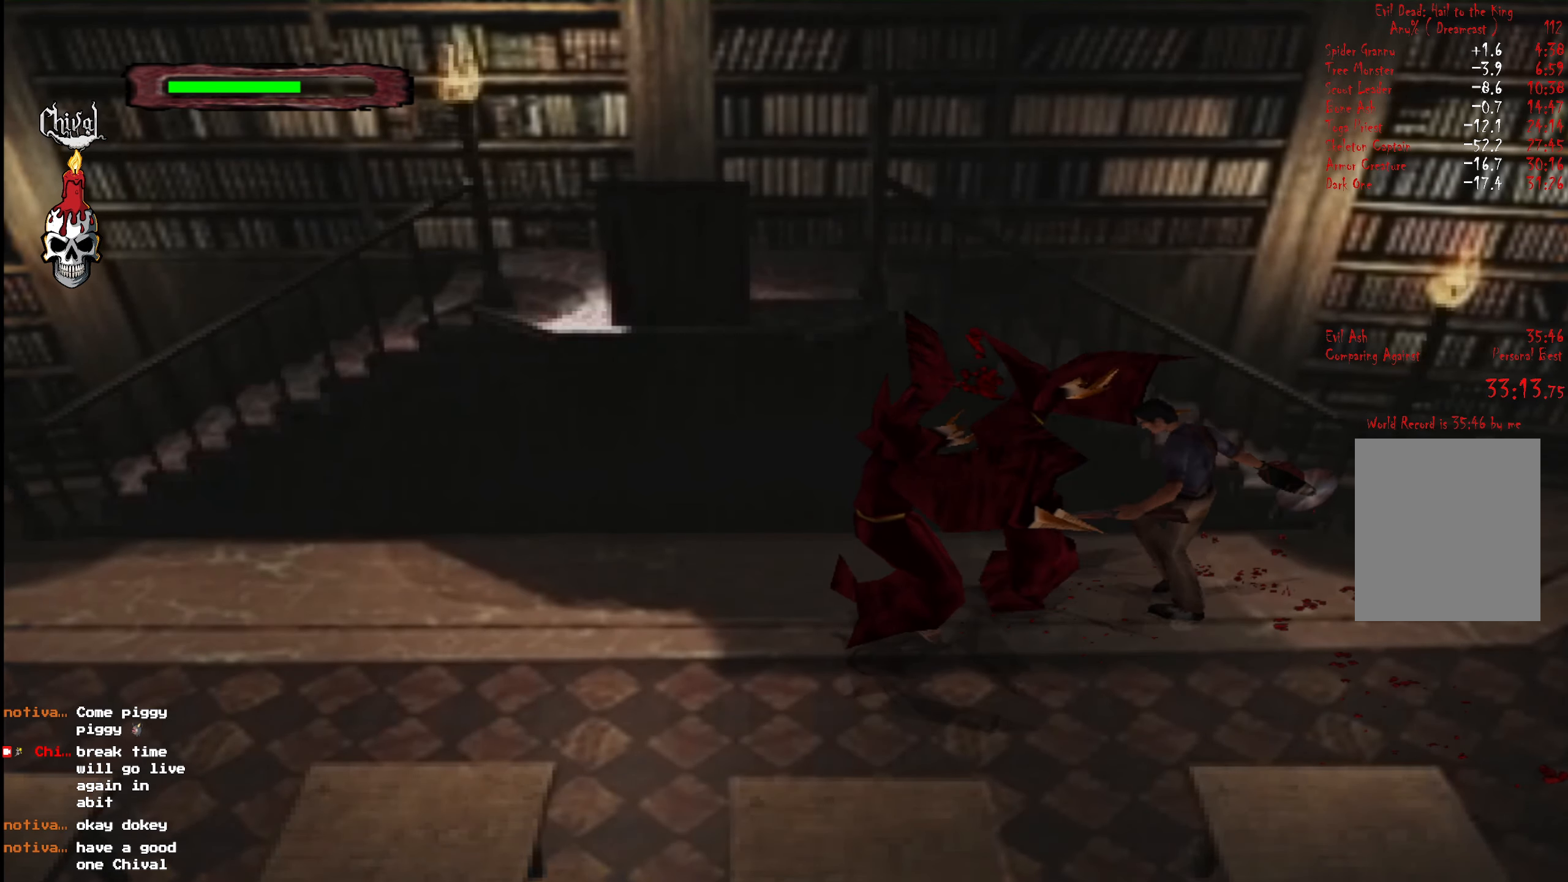
{"buttons": ["DPAD_UP"], "right_stick": "center", "events": [[100, "A", "down"], [100, "L2", "up"], [167, "A", "up"], [167, "L2", "down"], [250, "A", "down"], [283, "L2", "up"], [333, "A", "up"], [350, "L2", "down"], [400, "A", "down"], [450, "L2", "up"], [467, "A", "up"]]}
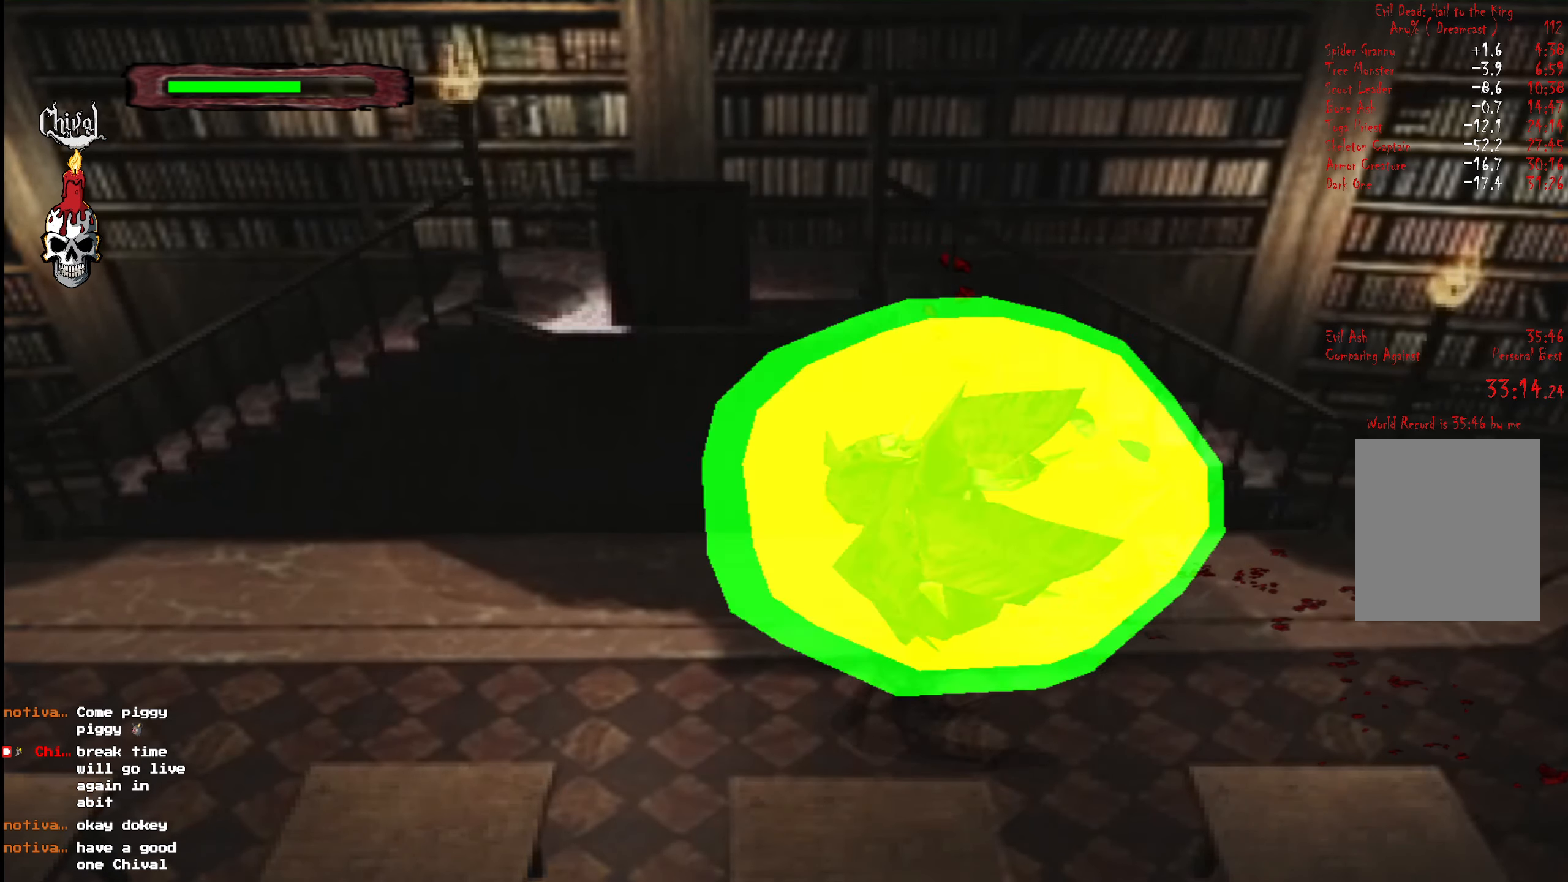
{"buttons": ["B"], "right_stick": "center", "events": [[17, "L2", "down"], [33, "A", "down"], [83, "DPAD_LEFT", "down"], [117, "A", "up"], [233, "L2", "up"], [284, "DPAD_LEFT", "up"], [350, "B", "down"], [417, "B", "up"], [417, "DPAD_UP", "up"], [500, "B", "down"]]}
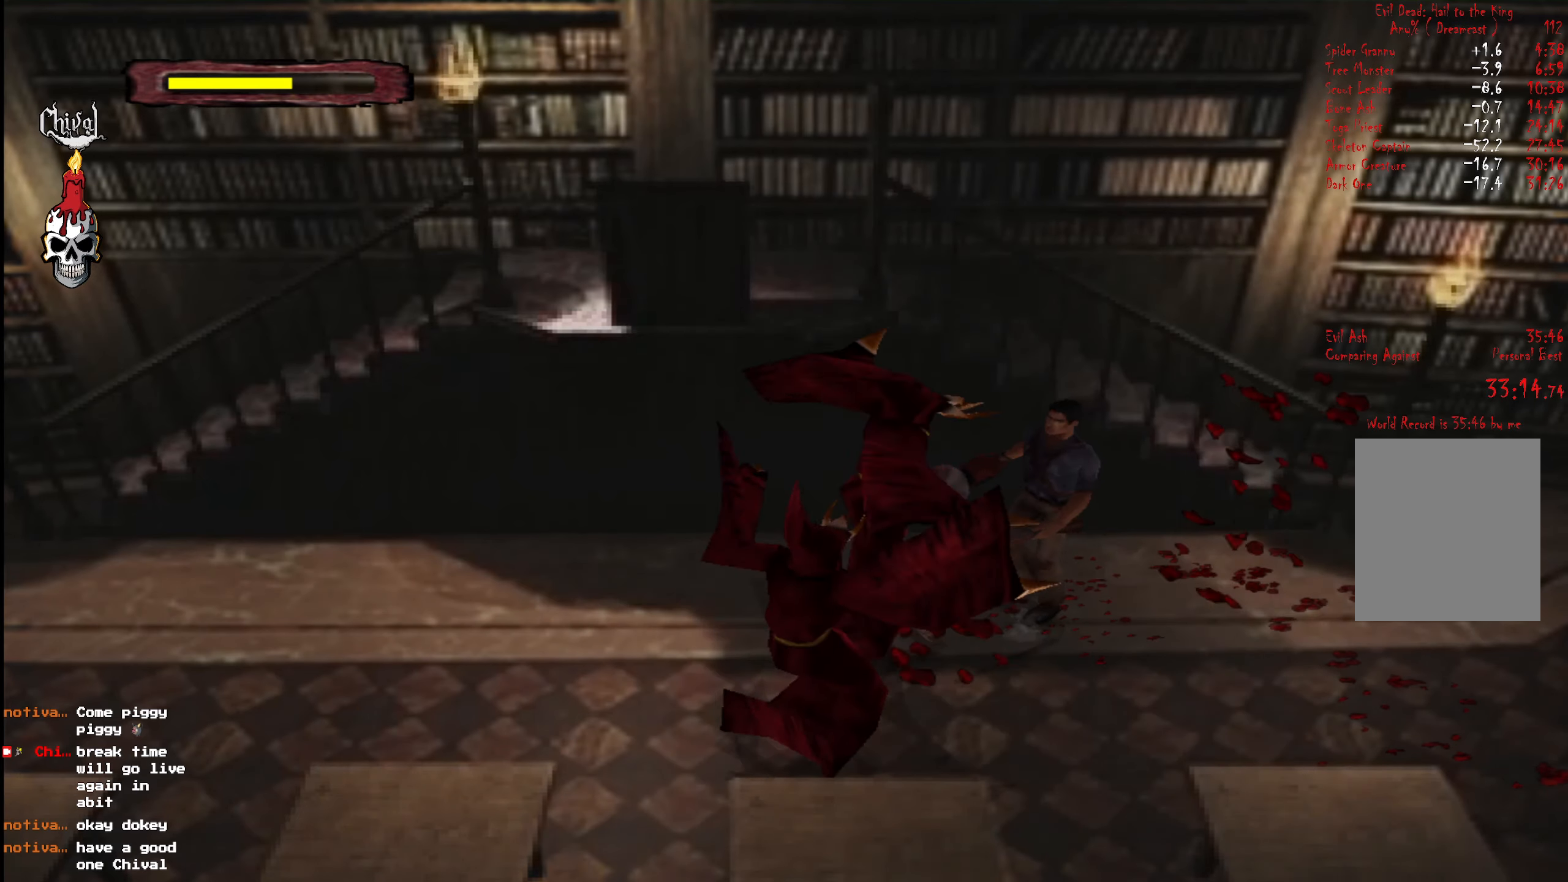
{"buttons": ["B"], "right_stick": "center", "events": [[67, "B", "up"], [134, "B", "down"], [217, "B", "up"], [284, "B", "down"], [384, "B", "up"], [434, "B", "down"]]}
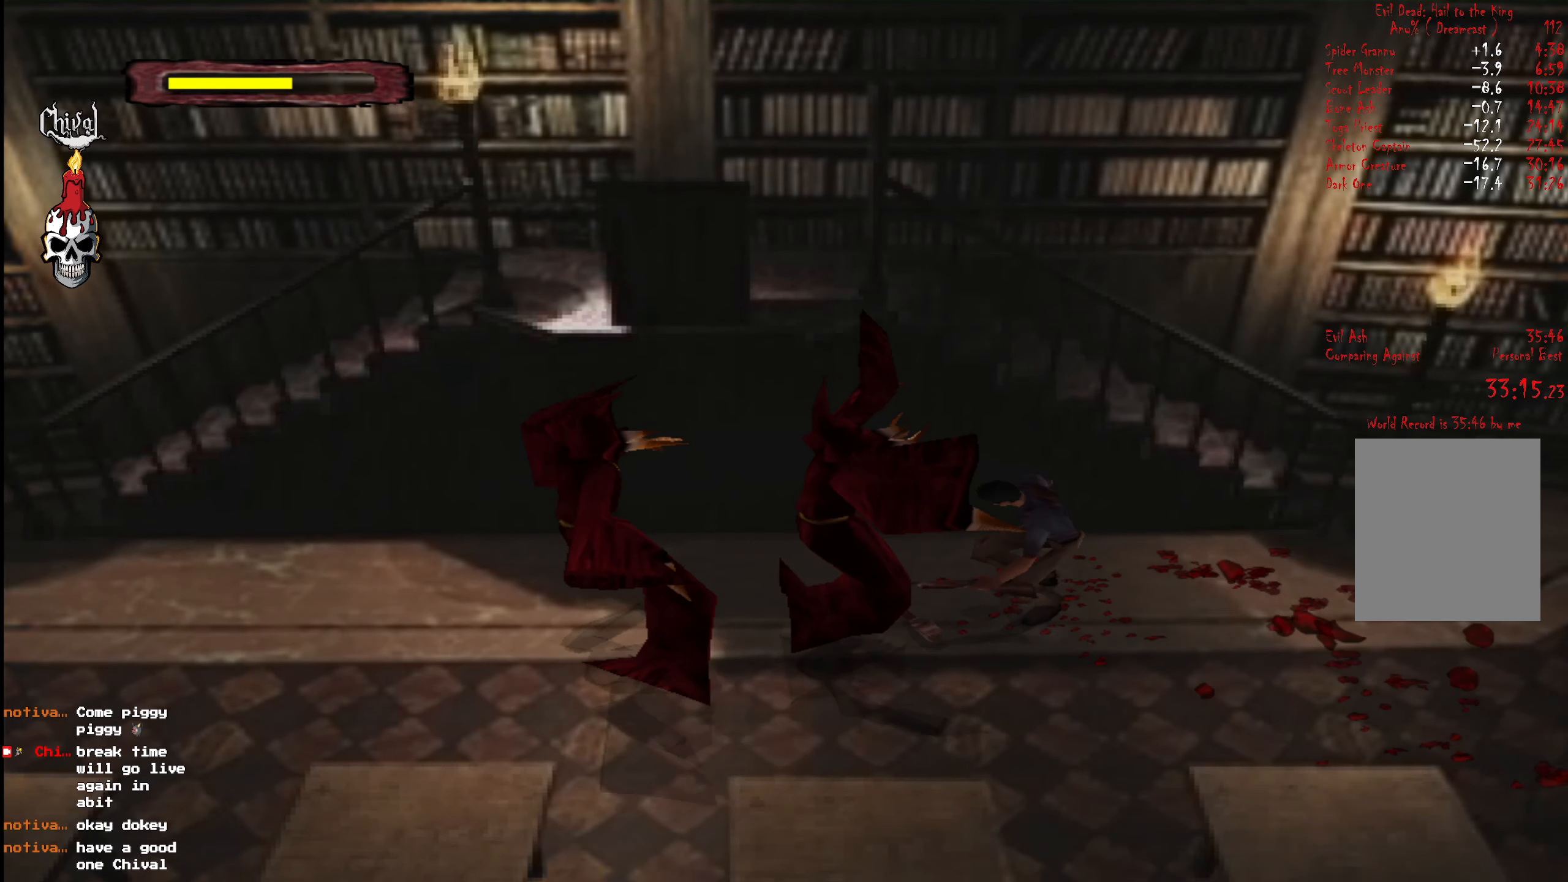
{"buttons": [], "right_stick": "center", "events": [[17, "B", "up"], [100, "B", "down"], [184, "B", "up"], [267, "B", "down"], [317, "B", "up"], [400, "B", "down"], [484, "B", "up"]]}
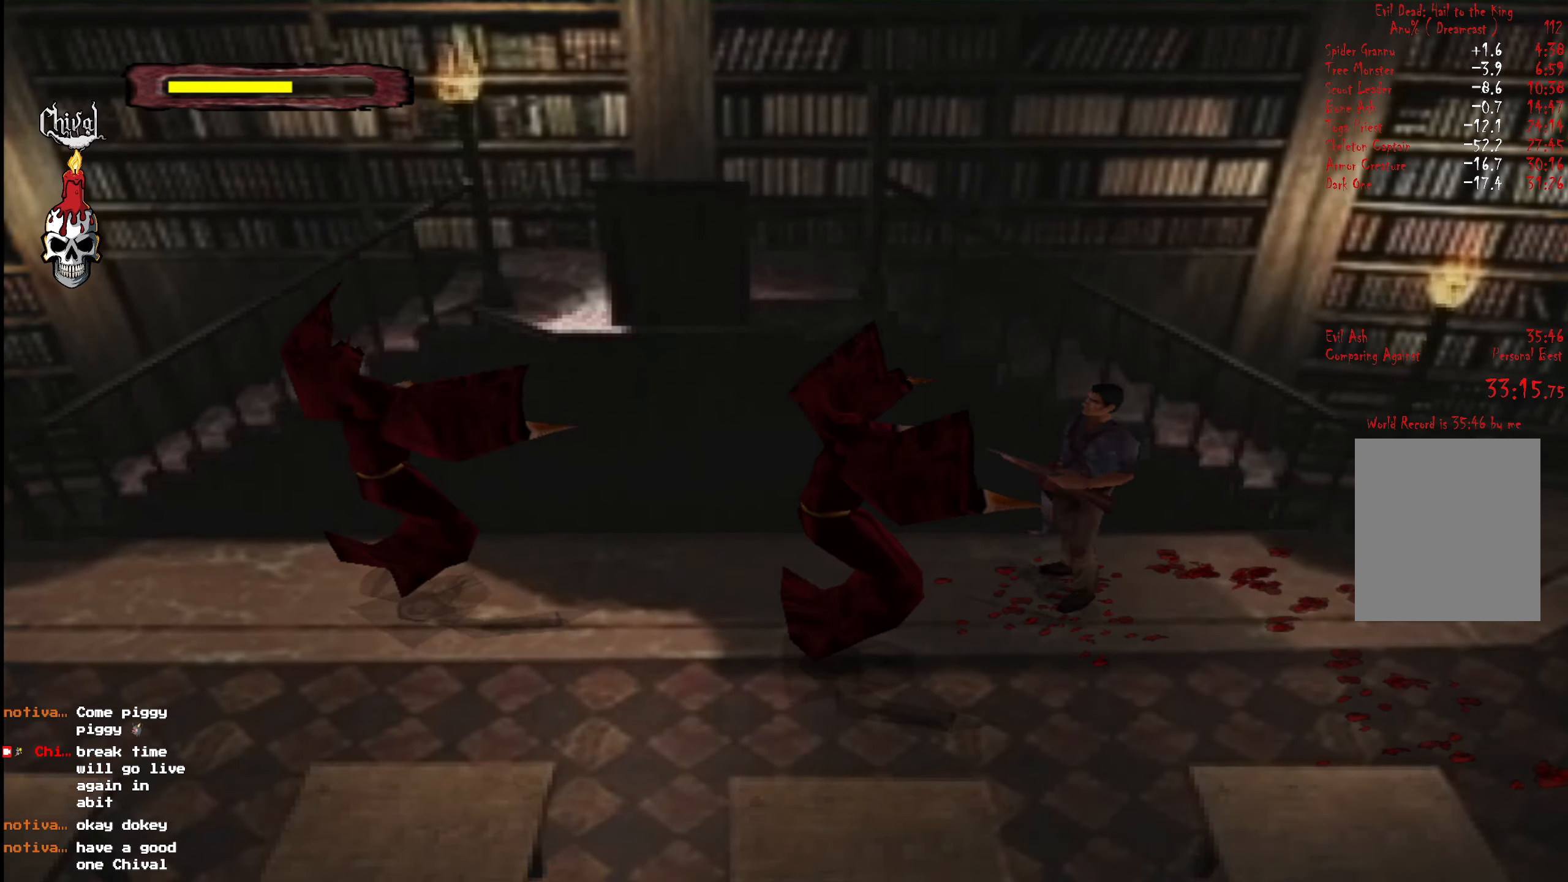
{"buttons": ["R2", "DPAD_UP", "DPAD_LEFT"], "right_stick": "center", "events": [[17, "DPAD_LEFT", "down"], [50, "R2", "down"], [200, "DPAD_UP", "down"]]}
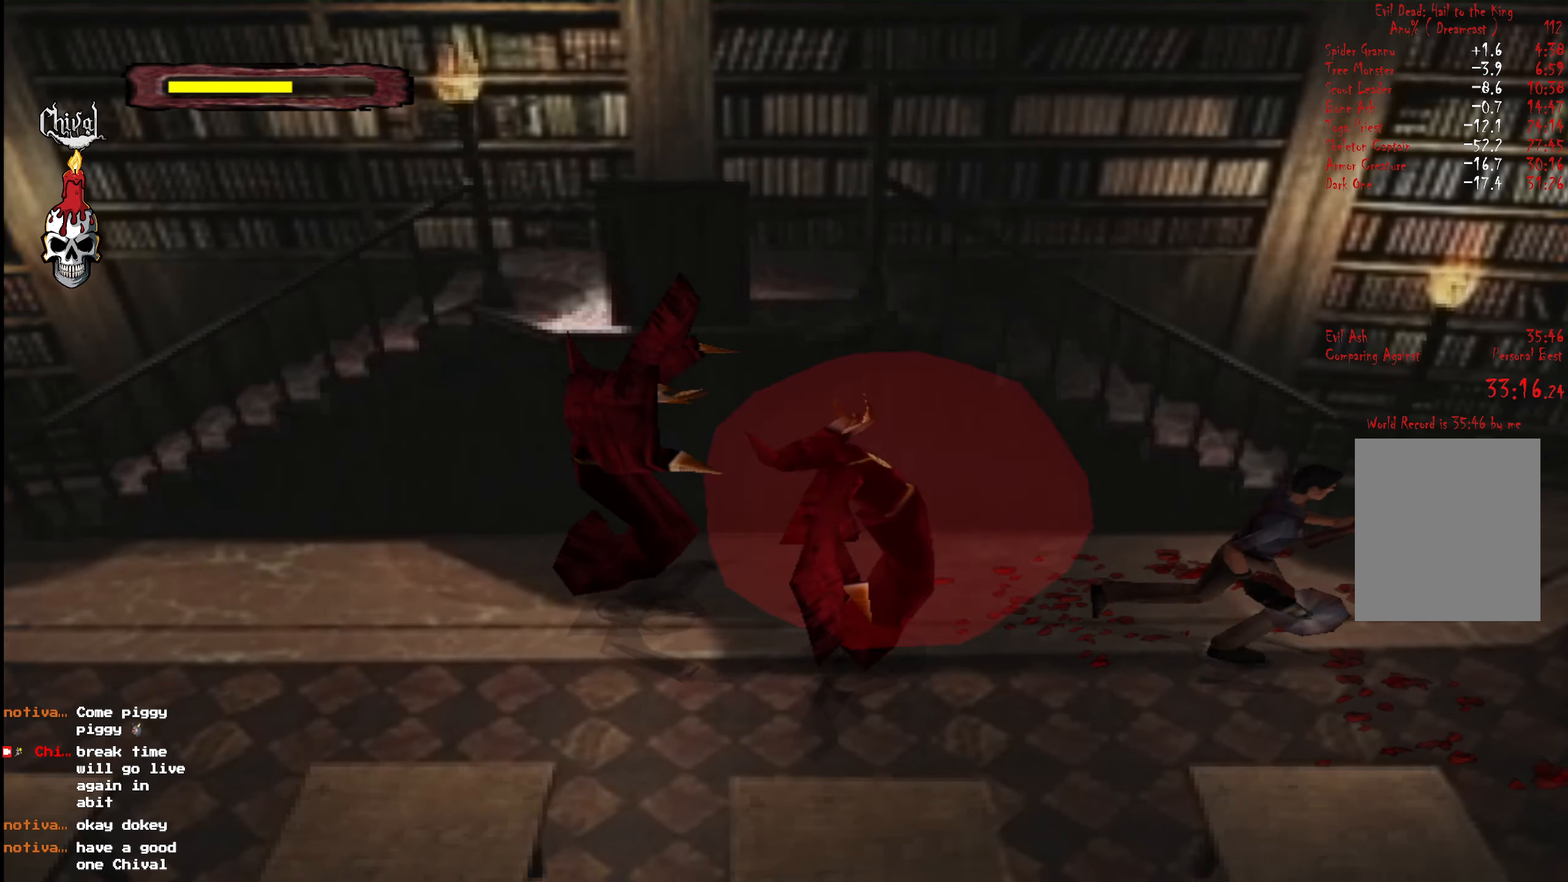
{"buttons": ["R2", "DPAD_UP"], "right_stick": "center", "events": [[317, "DPAD_LEFT", "up"]]}
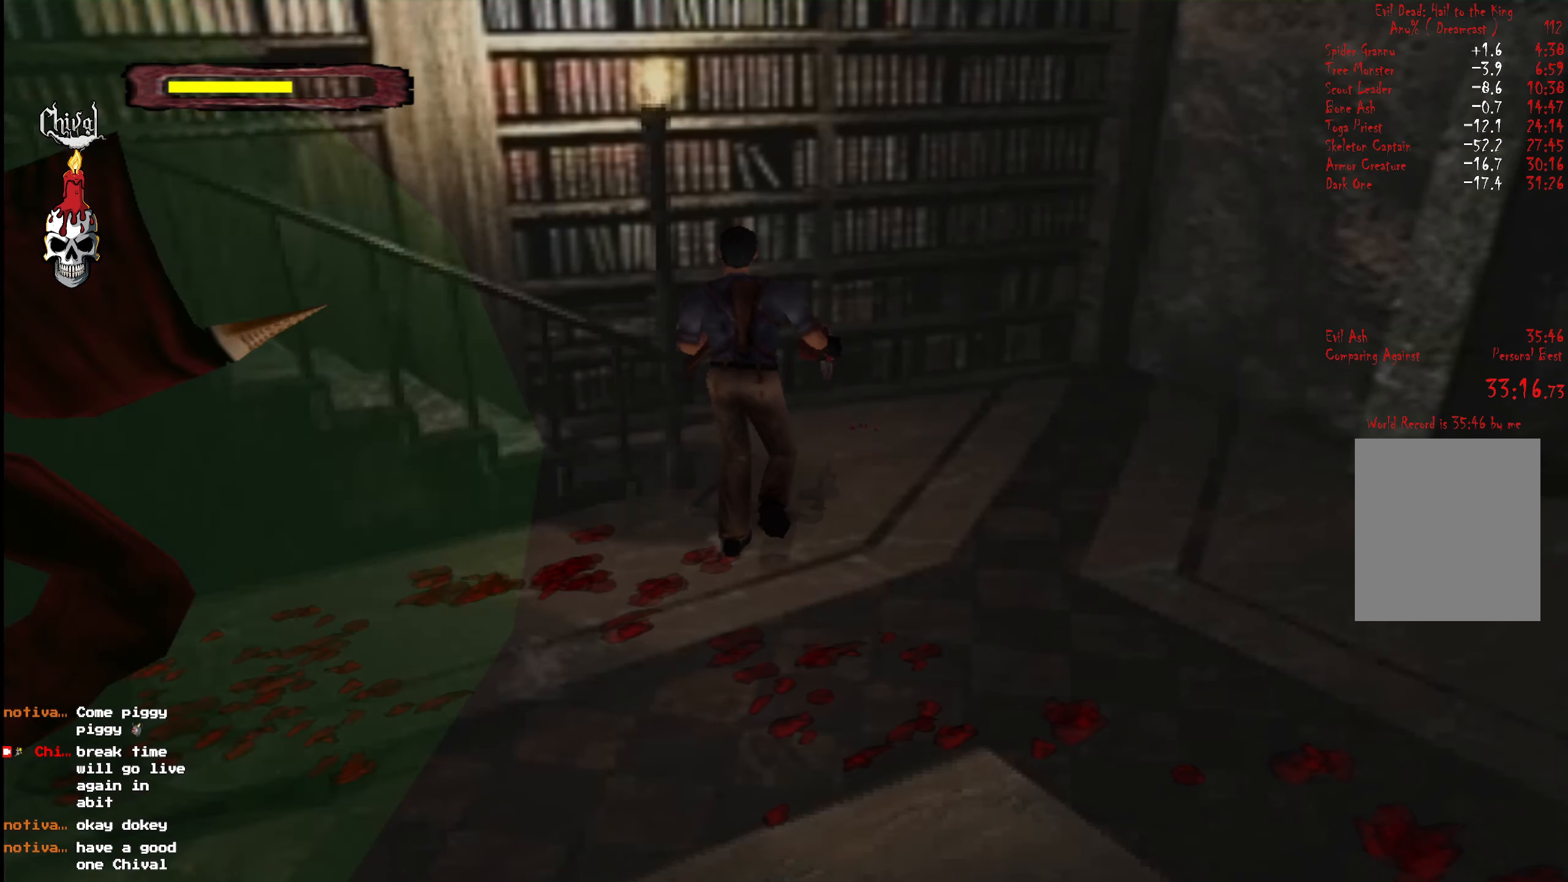
{"buttons": ["DPAD_LEFT"], "right_stick": "center", "events": [[84, "DPAD_LEFT", "down"], [150, "R2", "up"], [284, "DPAD_UP", "up"]]}
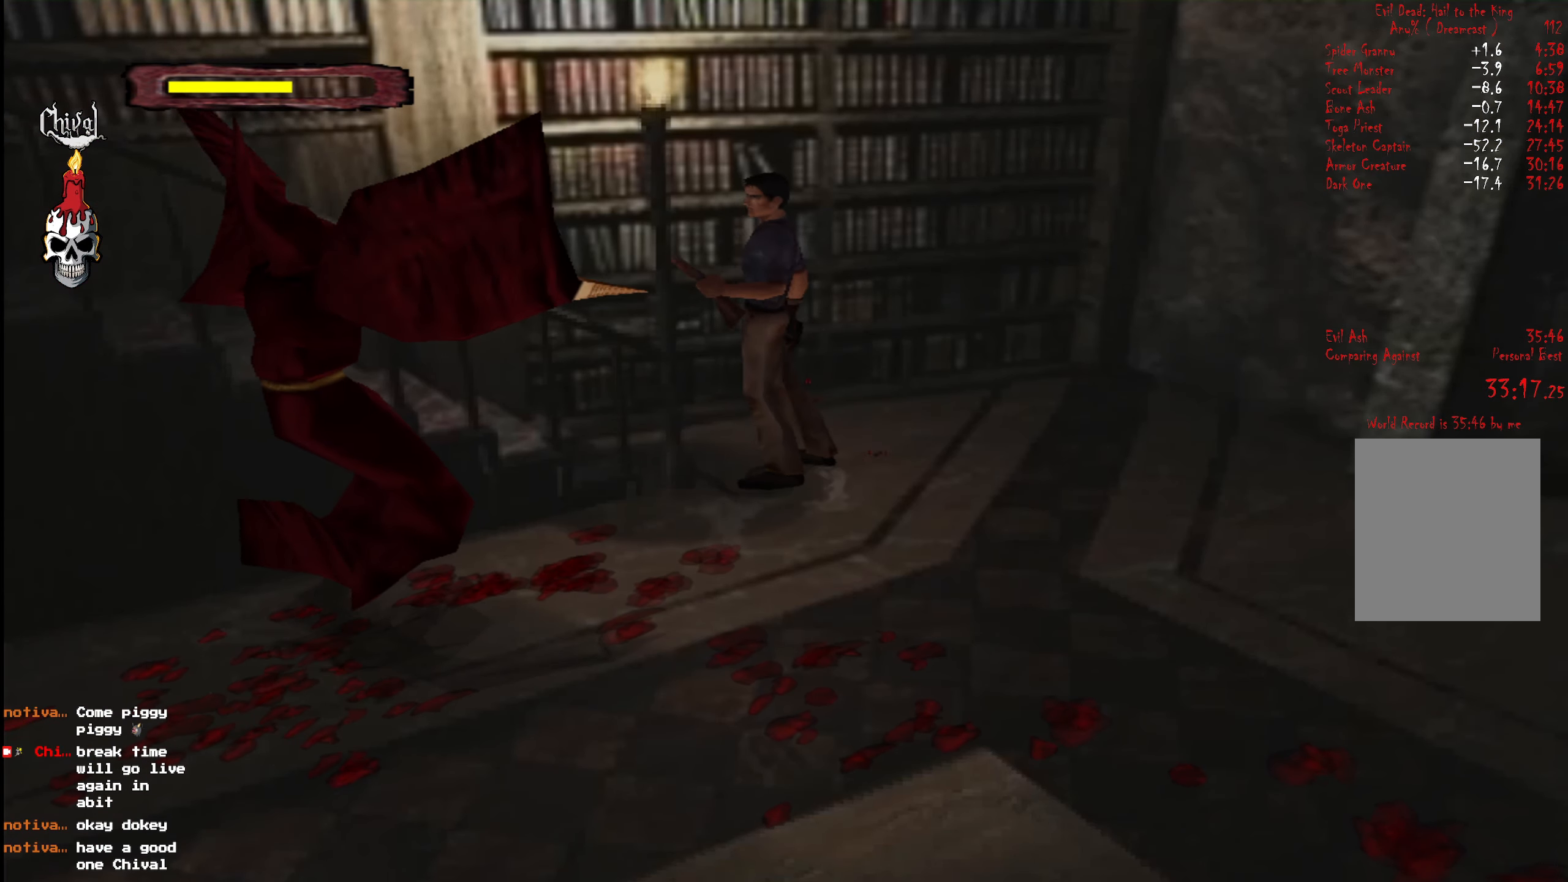
{"buttons": ["DPAD_DOWN"], "right_stick": "center", "events": [[50, "DPAD_LEFT", "up"], [134, "START", "down"], [217, "START", "up"], [300, "DPAD_DOWN", "down"], [384, "DPAD_DOWN", "up"], [450, "DPAD_DOWN", "down"]]}
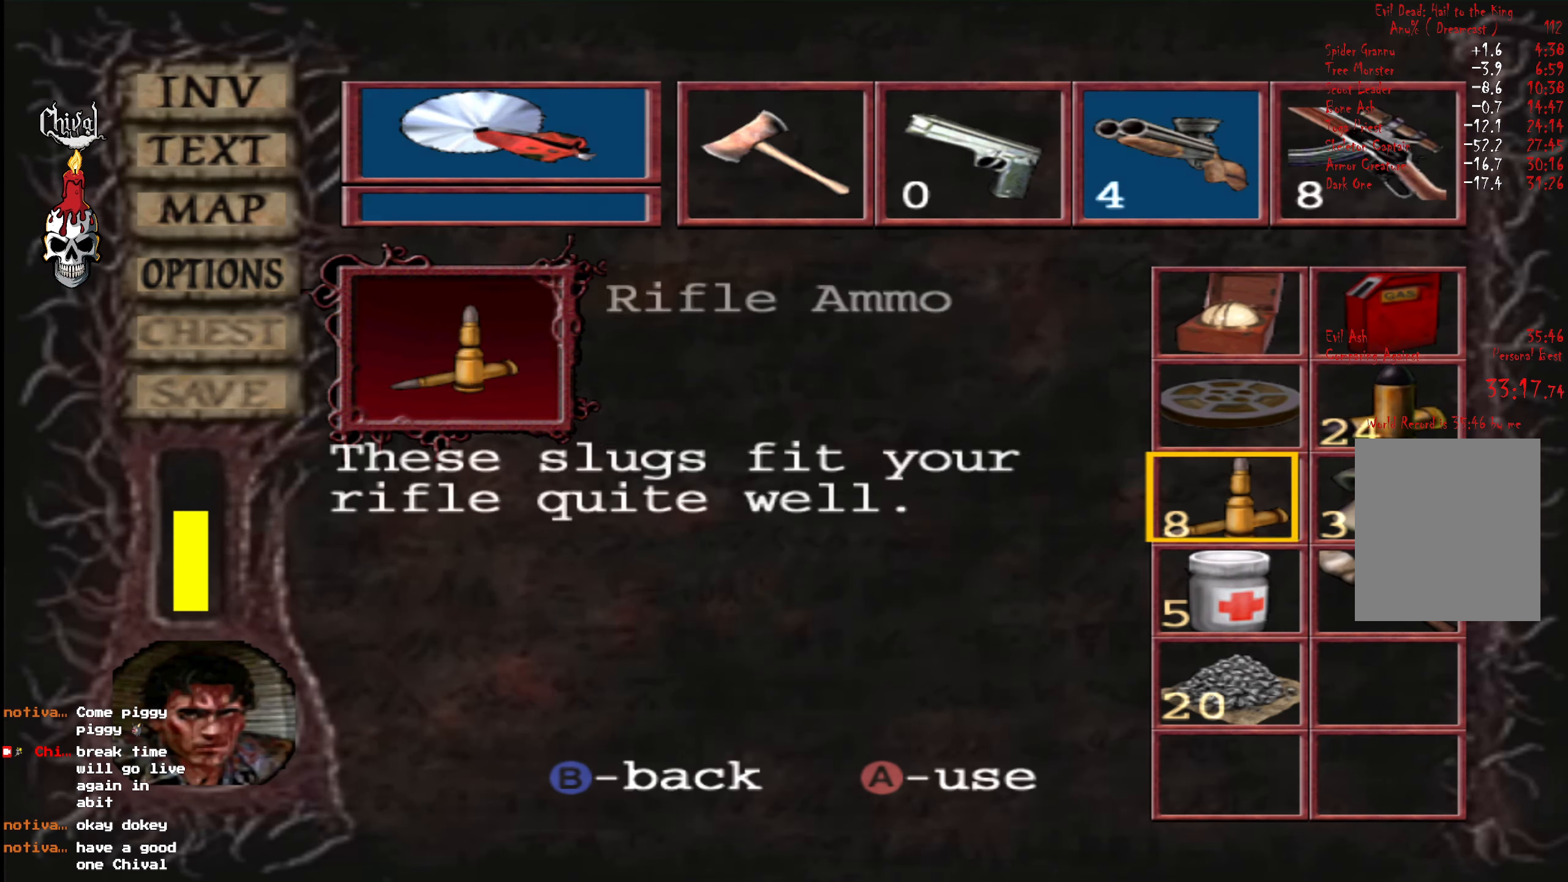
{"buttons": [], "right_stick": "center", "events": [[34, "DPAD_DOWN", "up"], [84, "DPAD_DOWN", "down"], [167, "DPAD_DOWN", "up"], [250, "DPAD_RIGHT", "down"], [350, "A", "down"], [350, "DPAD_RIGHT", "up"], [450, "A", "up"]]}
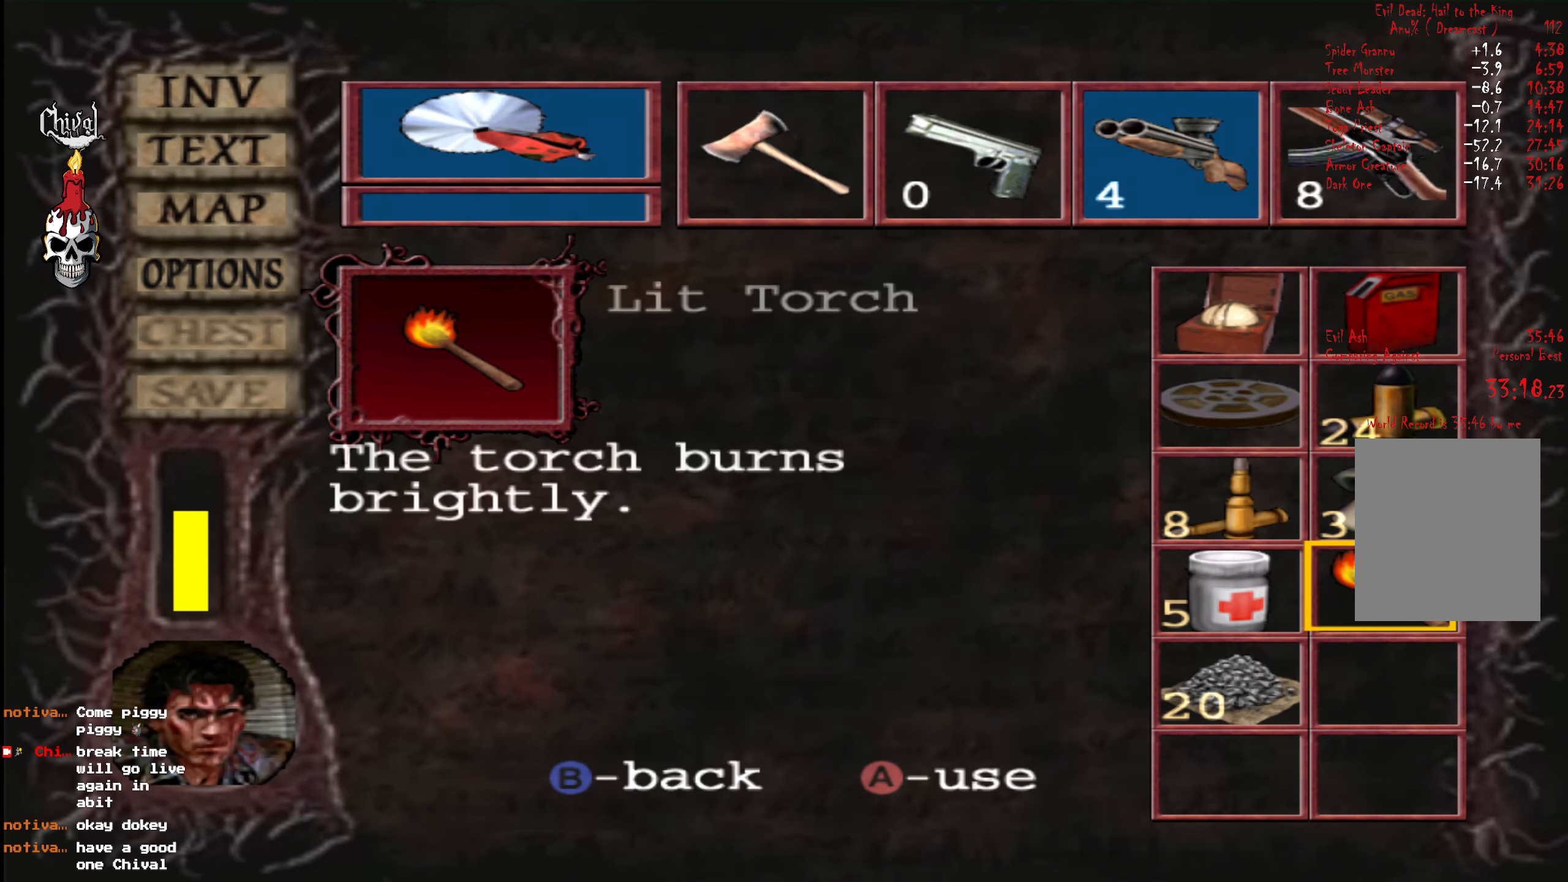
{"buttons": ["R2", "DPAD_RIGHT"], "right_stick": "center", "events": [[50, "DPAD_RIGHT", "down"], [117, "R2", "down"], [200, "B", "down"], [317, "B", "up"]]}
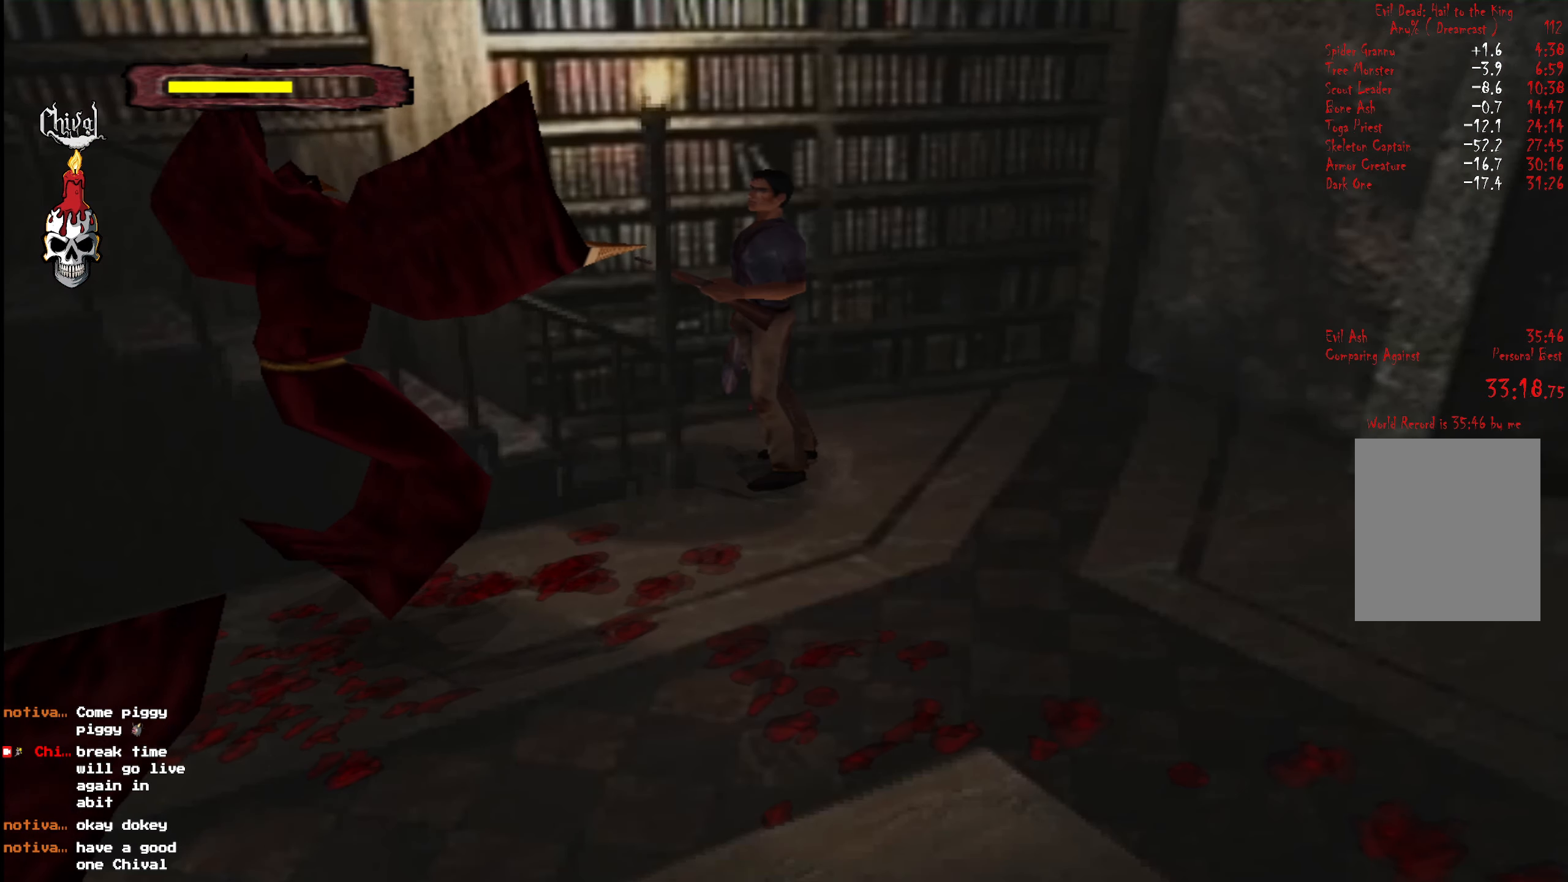
{"buttons": ["DPAD_RIGHT"], "right_stick": "center", "events": [[184, "DPAD_UP", "down"], [284, "DPAD_UP", "up"], [300, "DPAD_RIGHT", "up"], [350, "R2", "up"], [384, "DPAD_RIGHT", "down"]]}
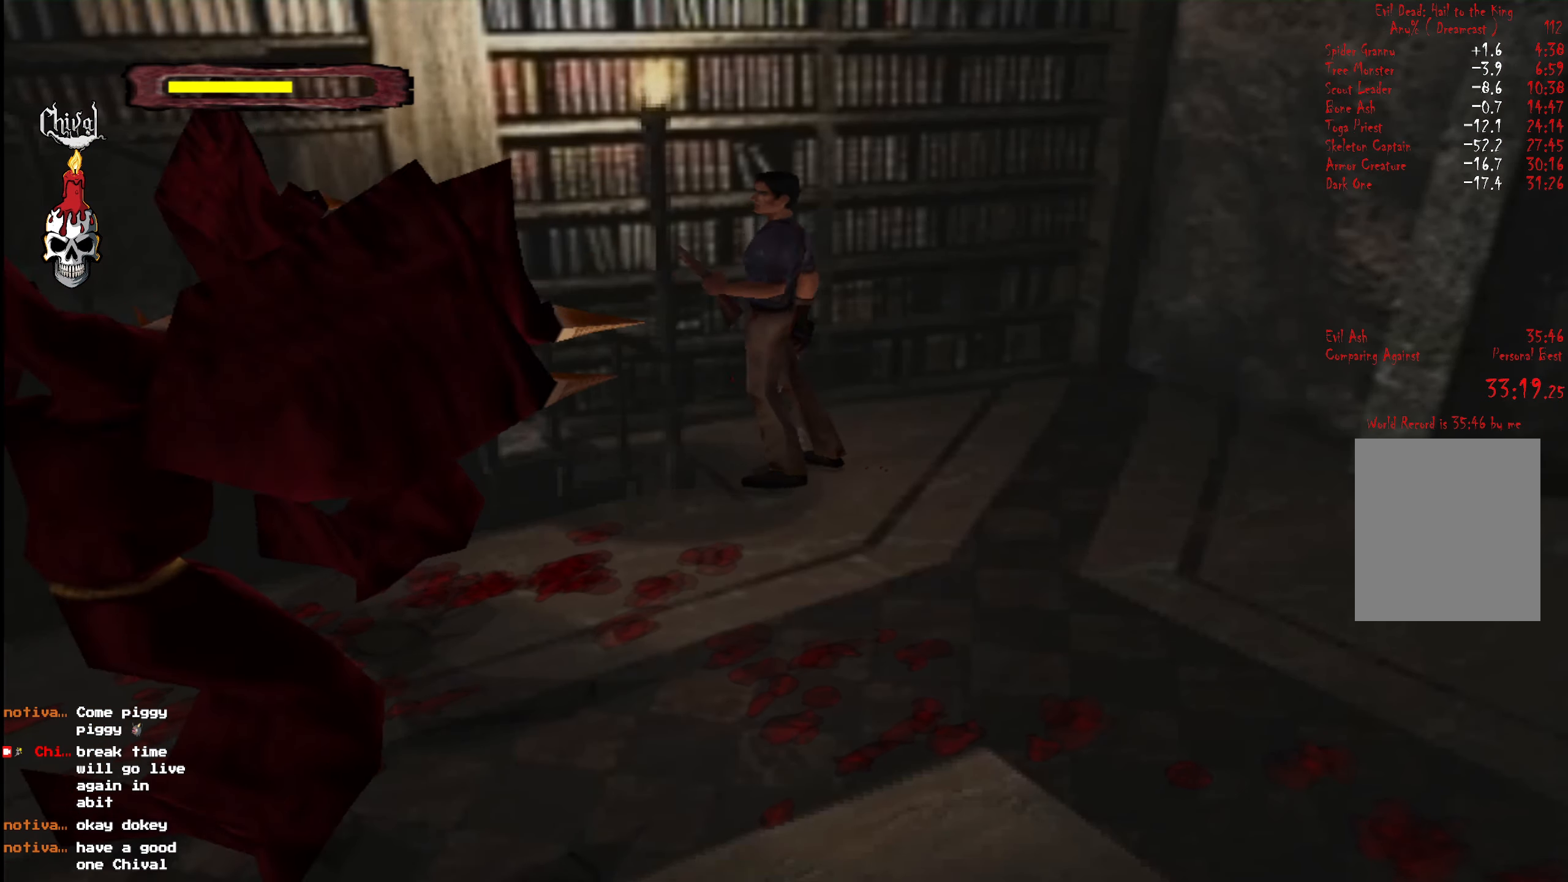
{"buttons": ["R2", "DPAD_UP"], "right_stick": "center", "events": [[100, "R2", "down"], [150, "DPAD_UP", "down"], [466, "DPAD_RIGHT", "up"]]}
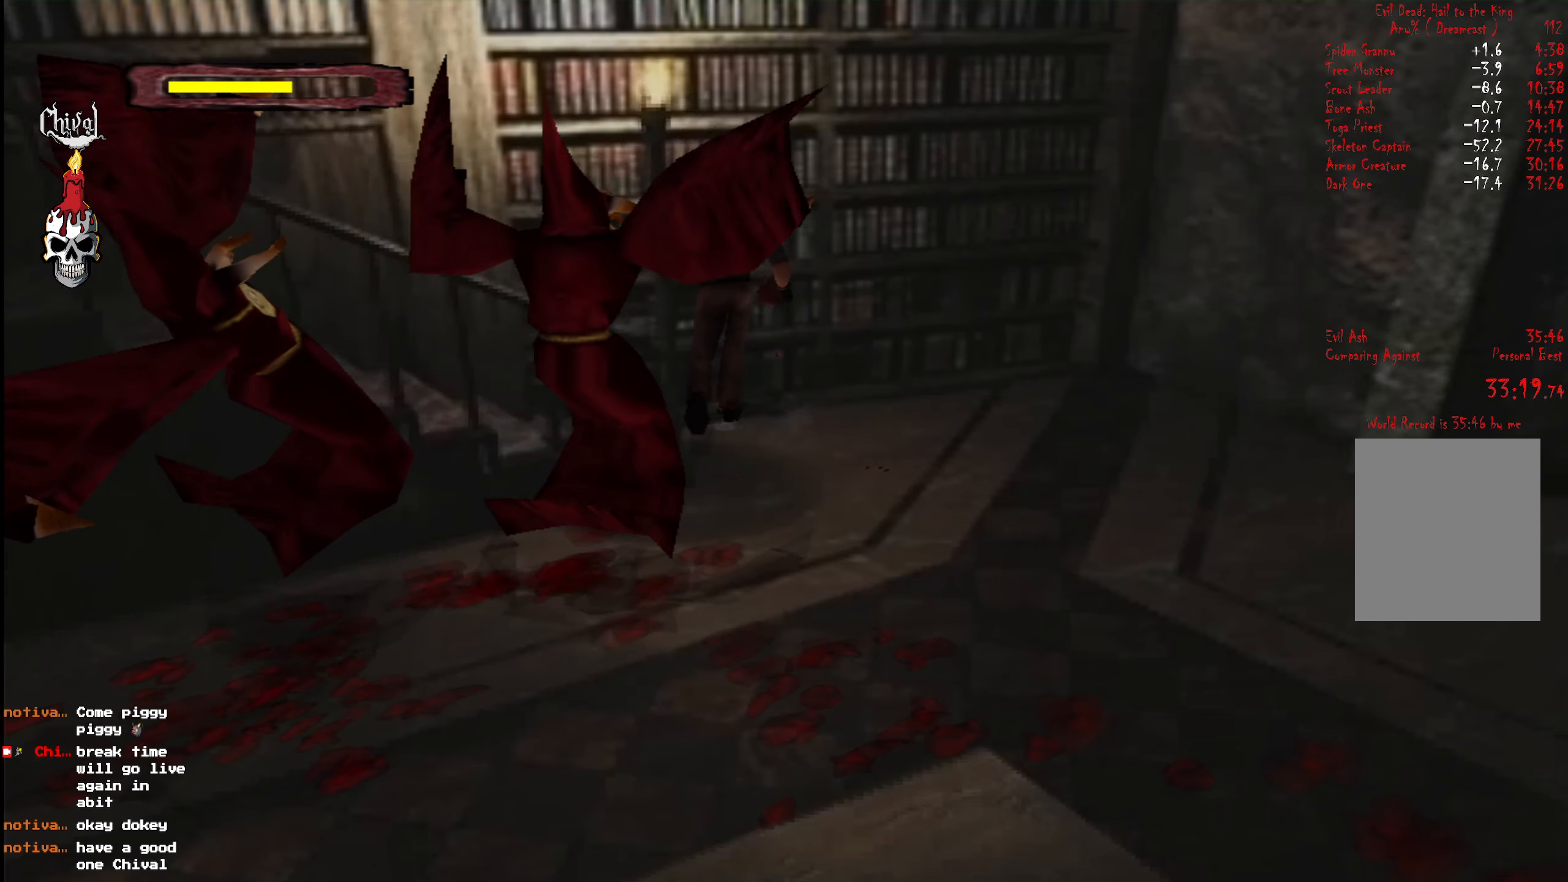
{"buttons": ["R2", "DPAD_UP", "DPAD_LEFT"], "right_stick": "center", "events": [[50, "DPAD_LEFT", "down"]]}
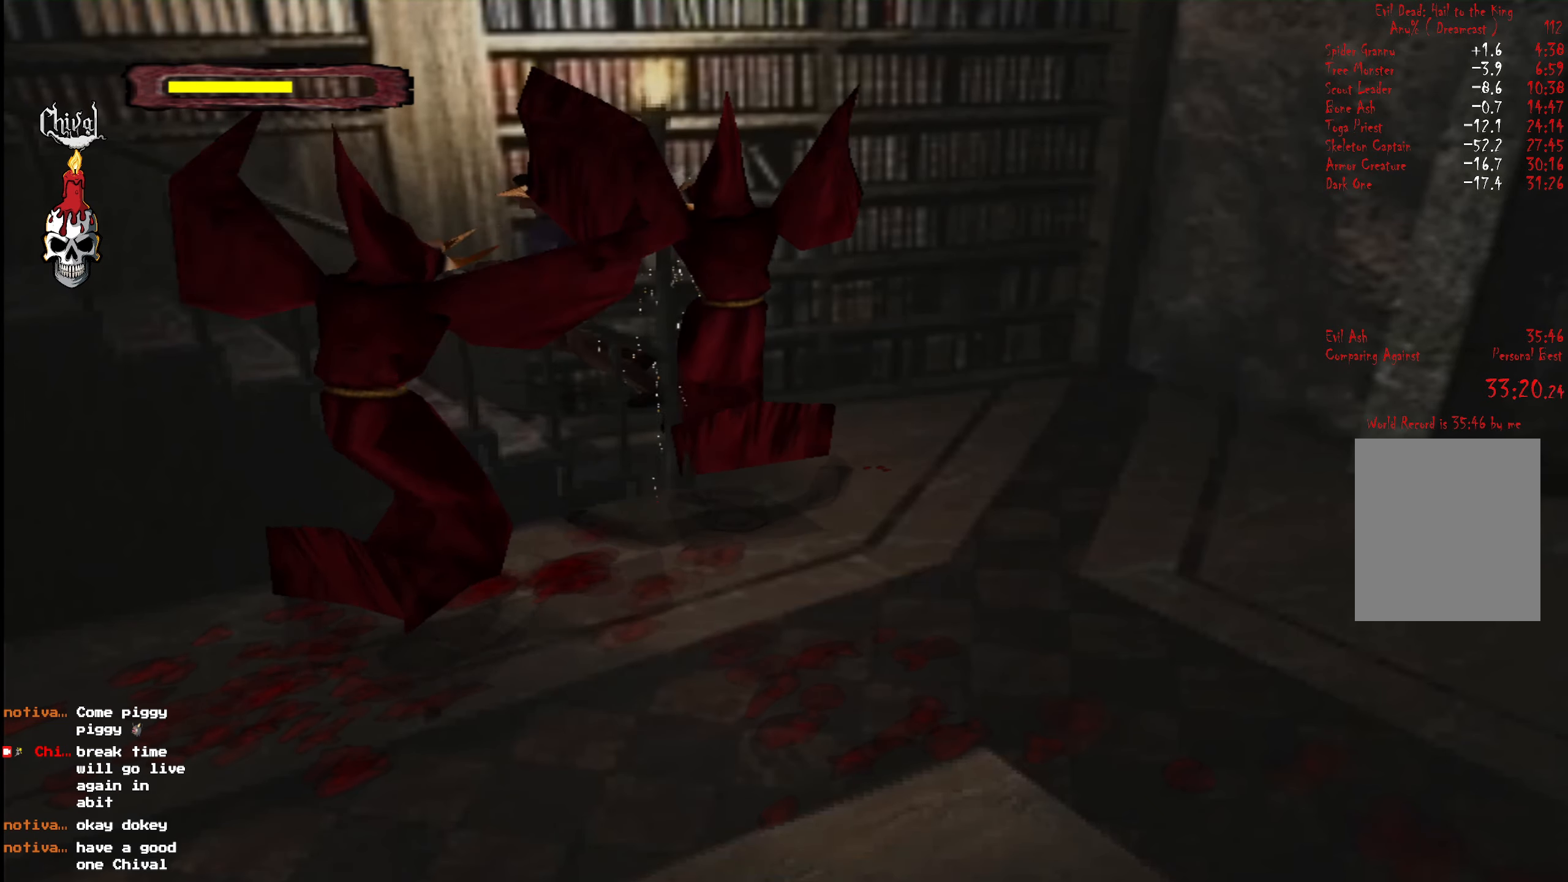
{"buttons": ["R2", "DPAD_UP"], "right_stick": "center", "events": [[183, "DPAD_LEFT", "up"]]}
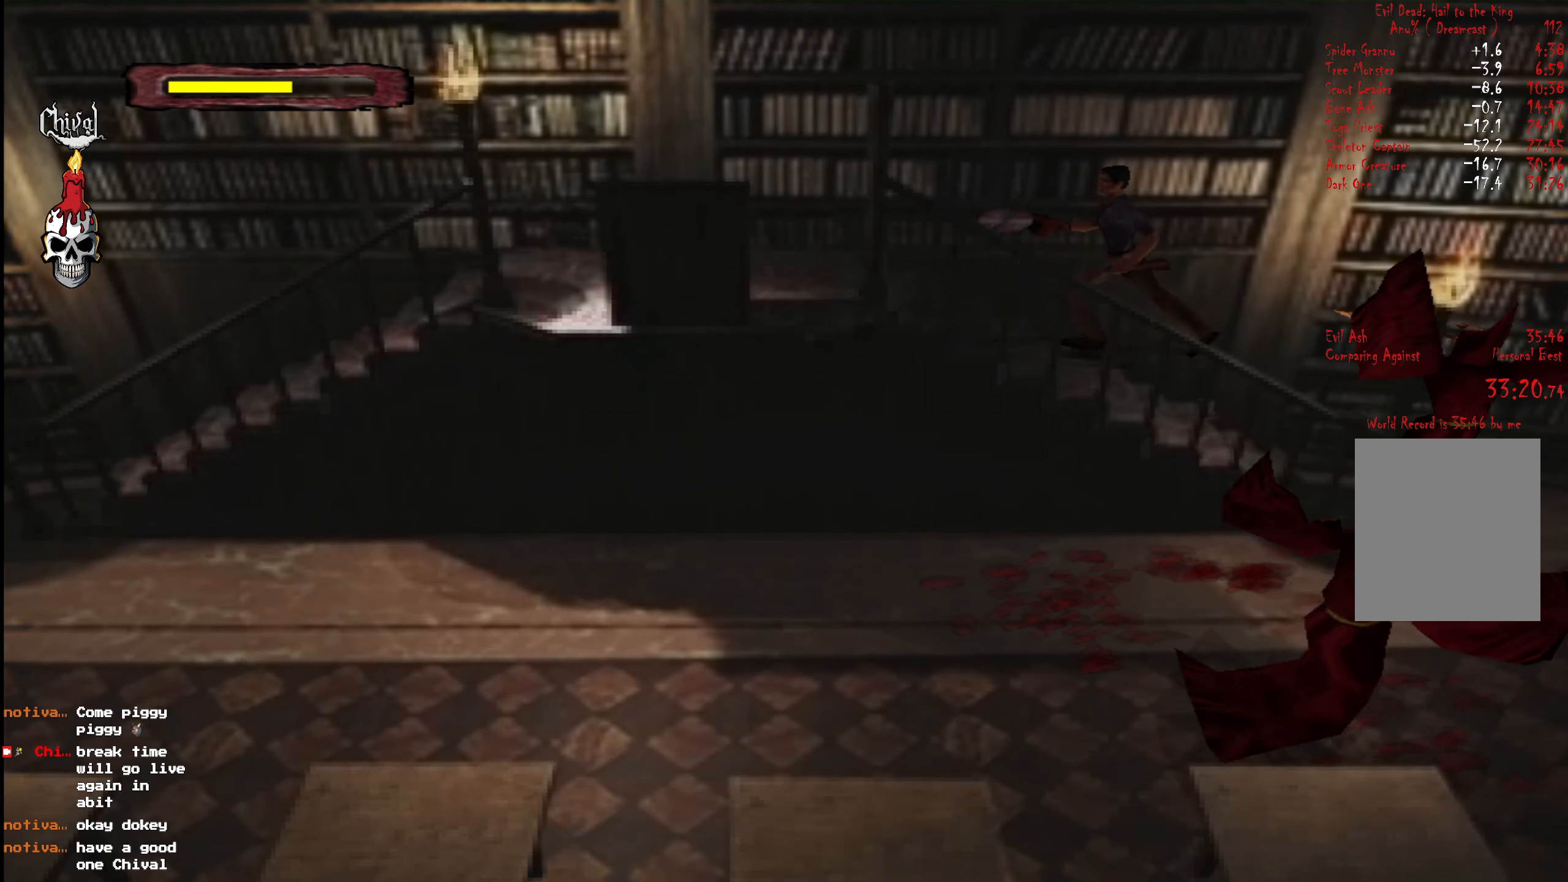
{"buttons": ["R2", "DPAD_UP", "DPAD_LEFT"], "right_stick": "center", "events": [[33, "DPAD_LEFT", "down"], [166, "DPAD_LEFT", "up"], [450, "DPAD_LEFT", "down"]]}
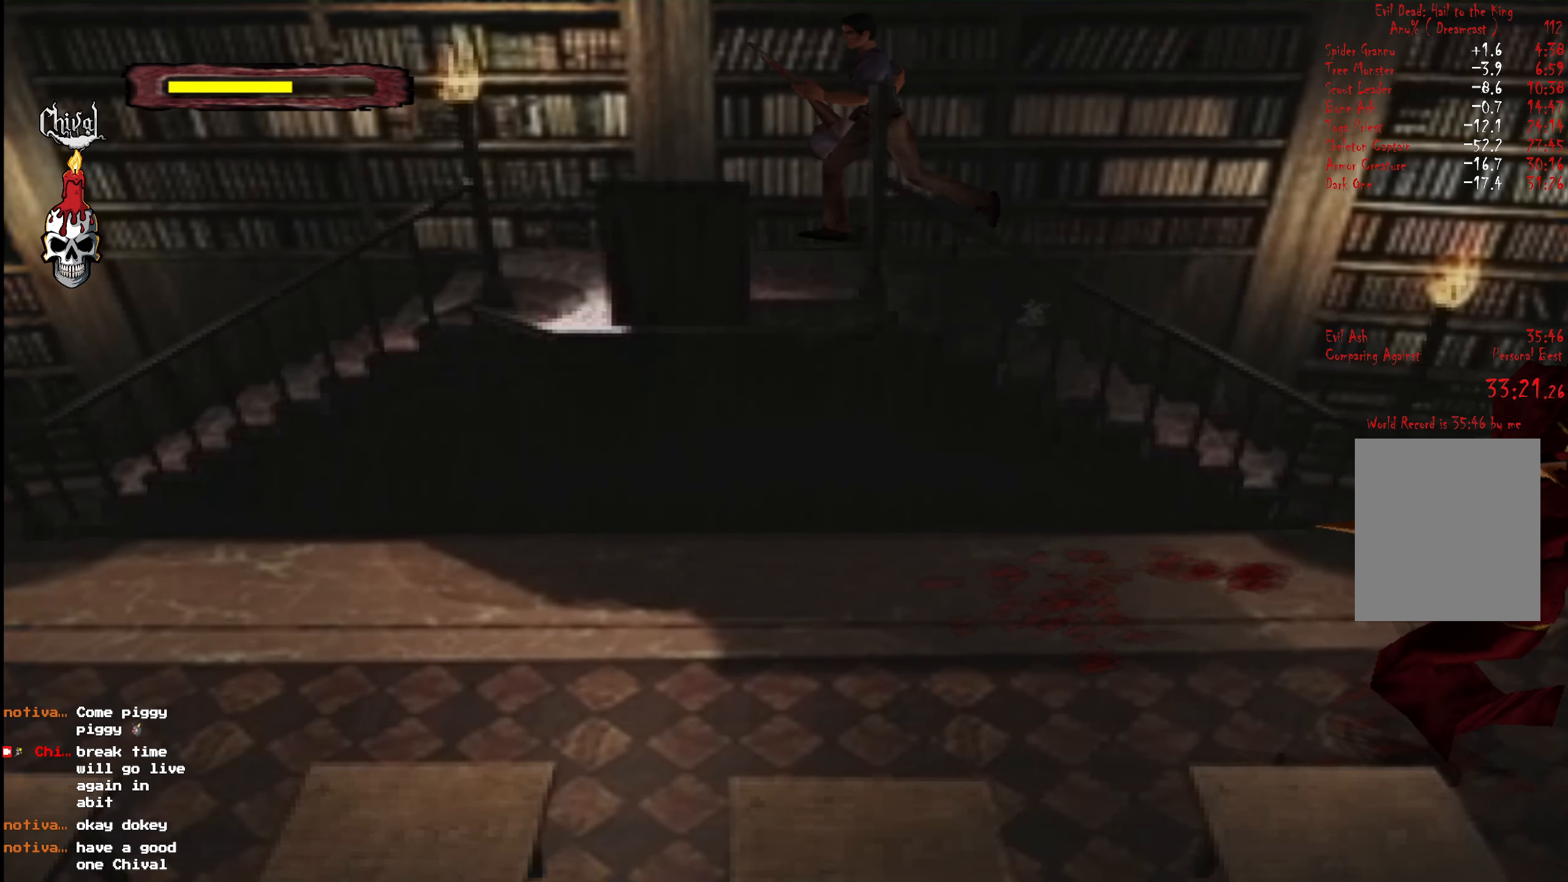
{"buttons": ["START"], "right_stick": "center", "events": [[50, "R2", "up"], [500, "DPAD_LEFT", "up"], [500, "DPAD_UP", "up"], [500, "START", "down"]]}
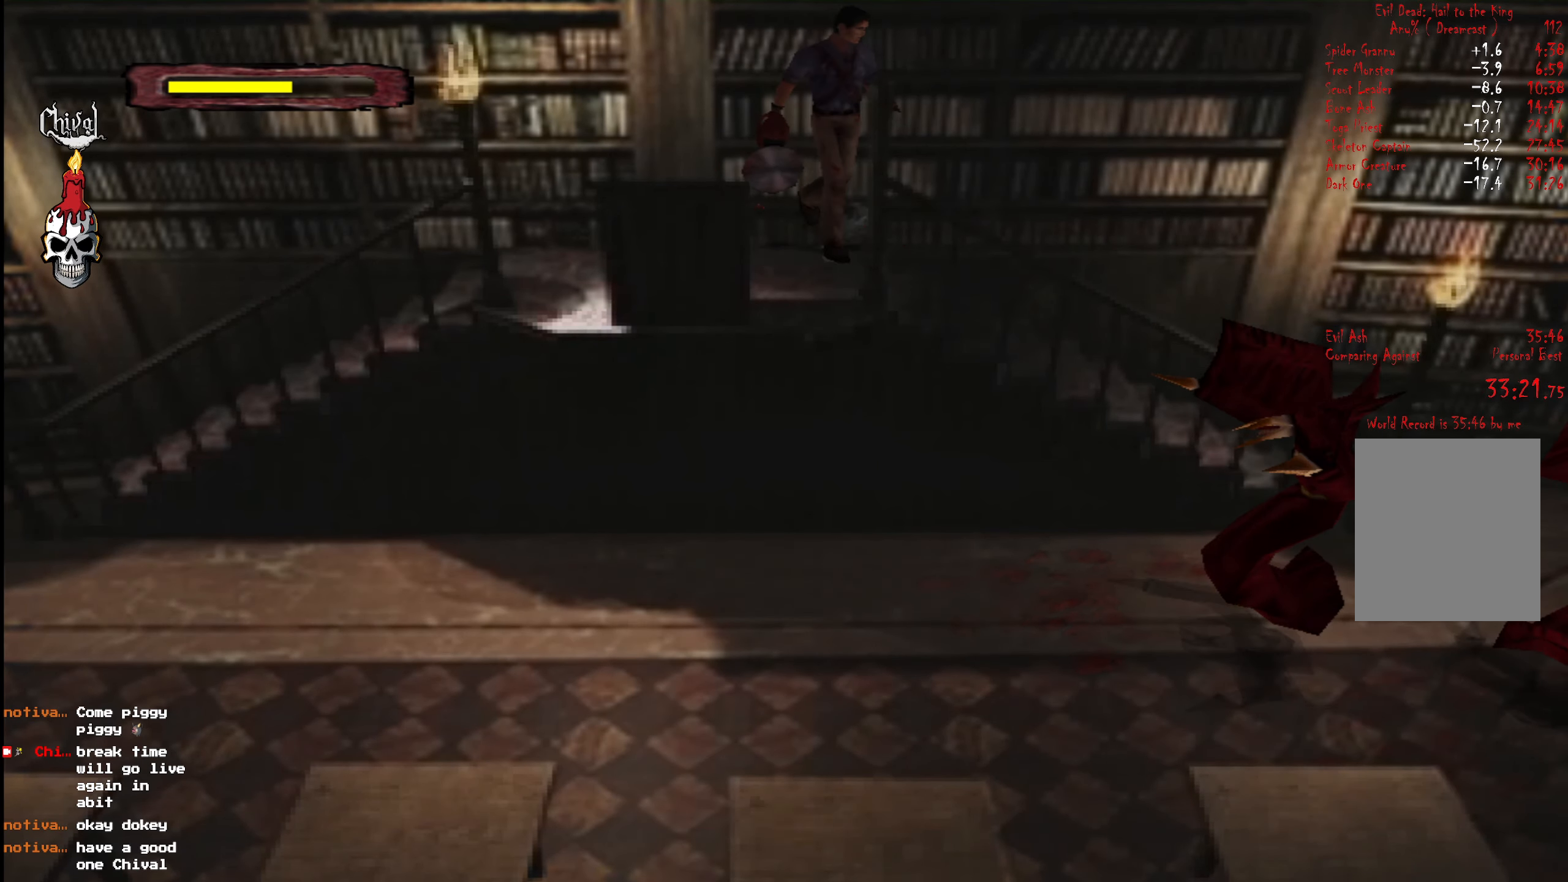
{"buttons": ["DPAD_DOWN"], "right_stick": "center", "events": [[100, "START", "up"], [183, "DPAD_DOWN", "down"], [283, "DPAD_DOWN", "up"], [350, "DPAD_DOWN", "down"], [433, "DPAD_DOWN", "up"], [500, "DPAD_DOWN", "down"]]}
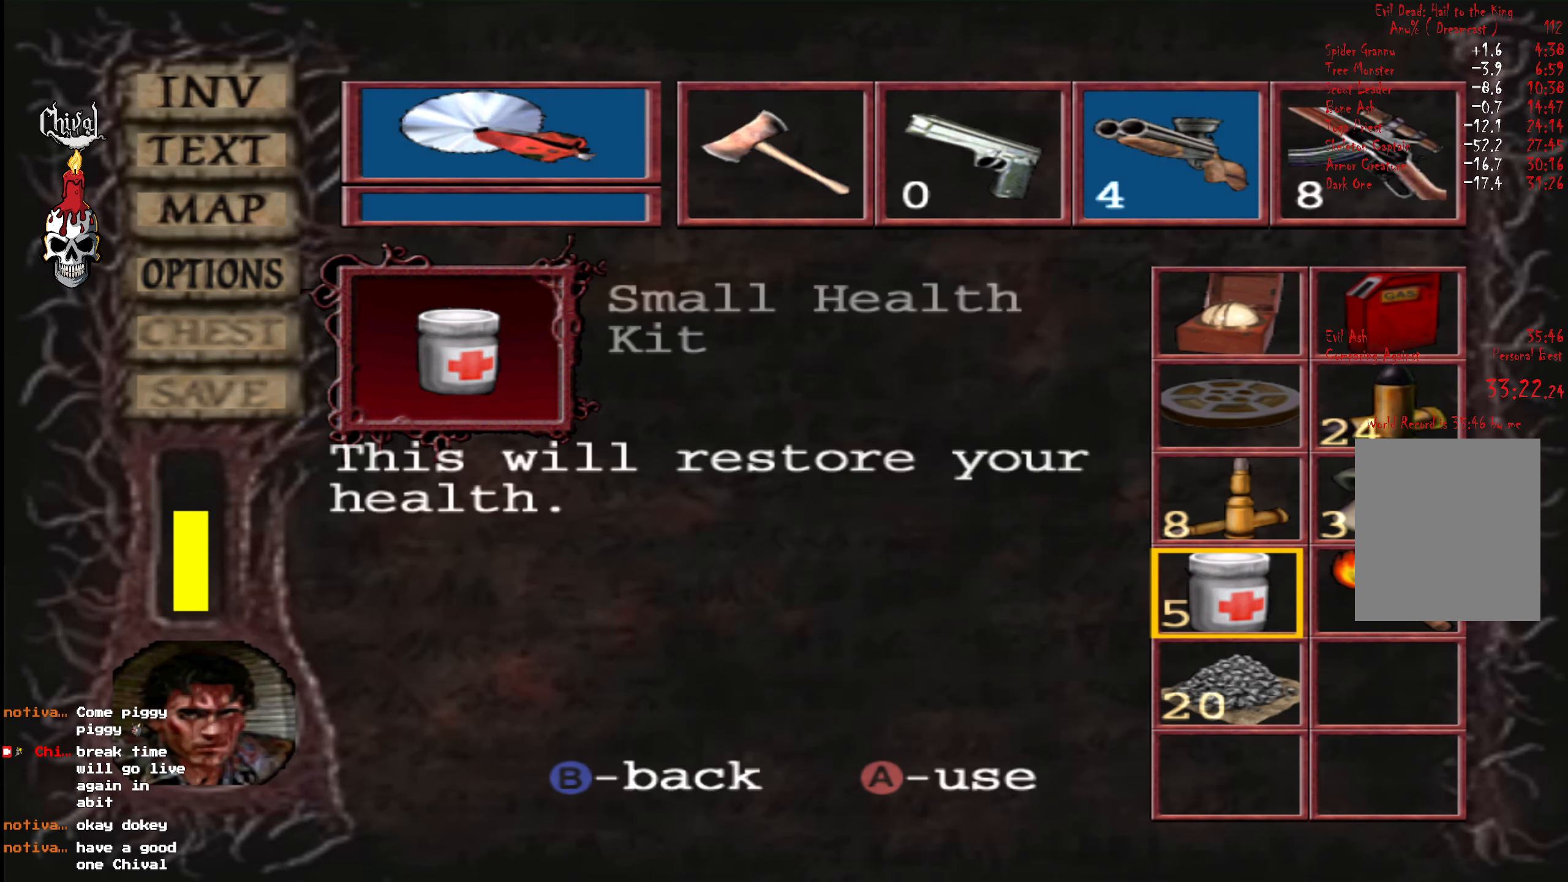
{"buttons": [], "right_stick": "center", "events": [[83, "DPAD_DOWN", "up"], [200, "DPAD_RIGHT", "down"], [300, "A", "down"], [300, "DPAD_RIGHT", "up"], [400, "A", "up"]]}
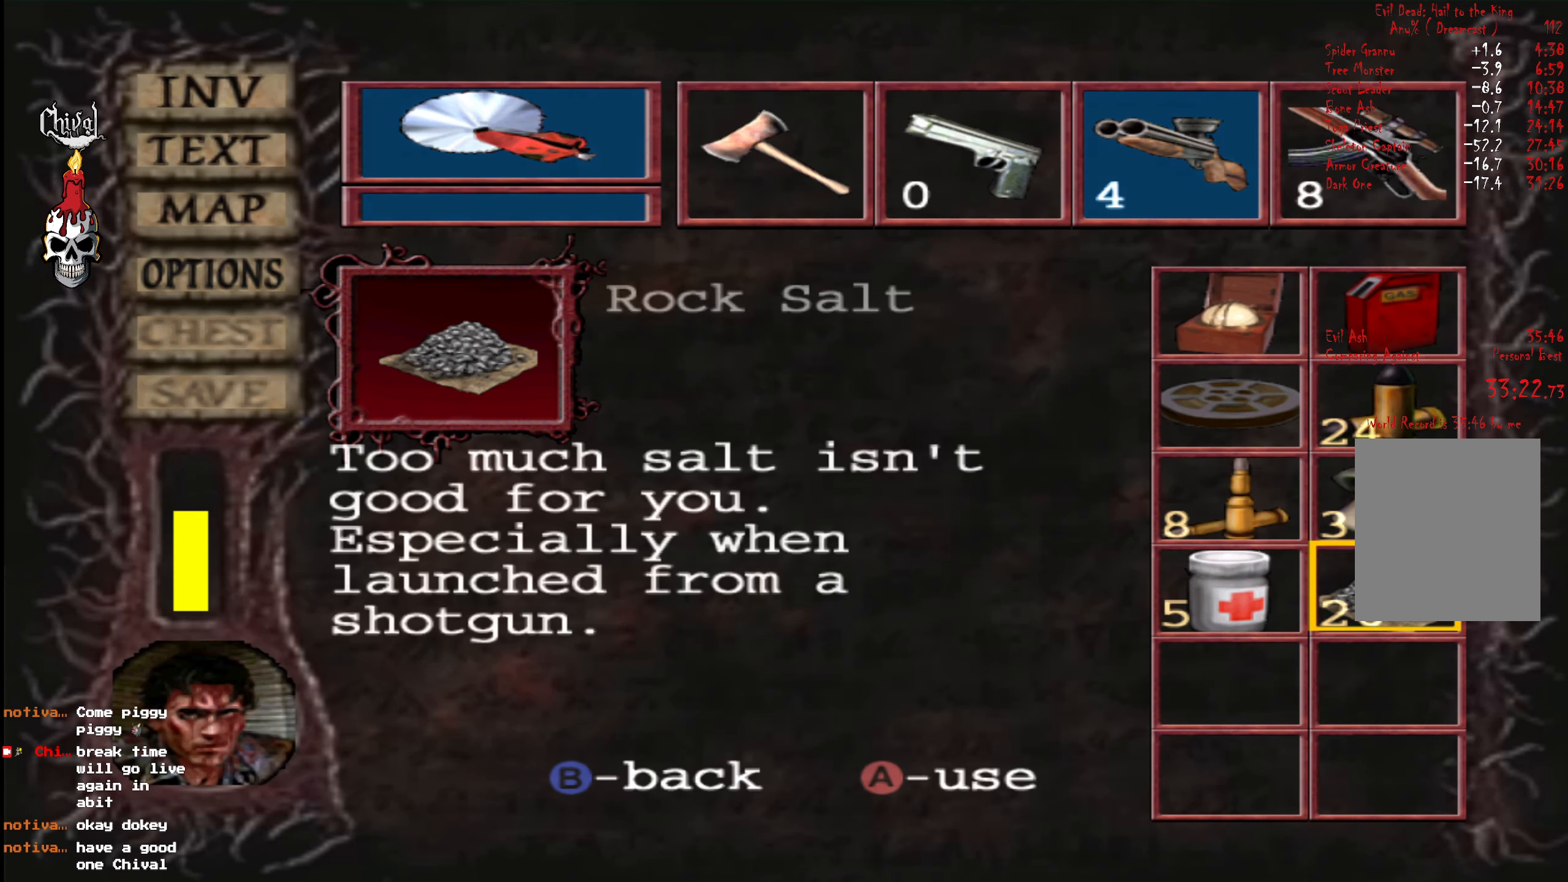
{"buttons": [], "right_stick": "center", "events": [[266, "B", "down"], [333, "B", "up"]]}
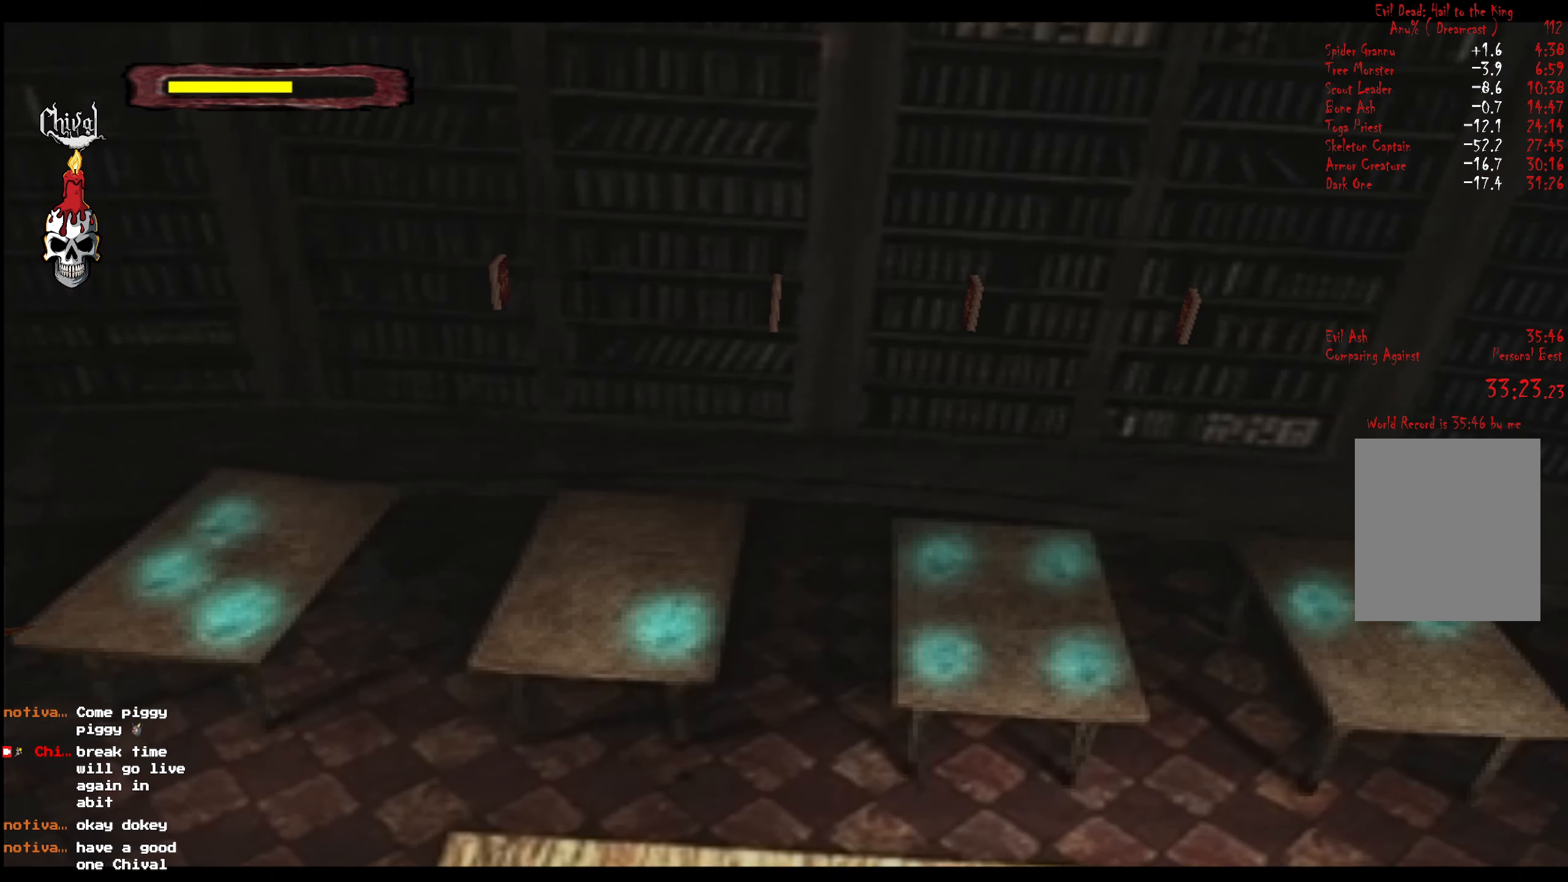
{"buttons": [], "right_stick": "center", "events": []}
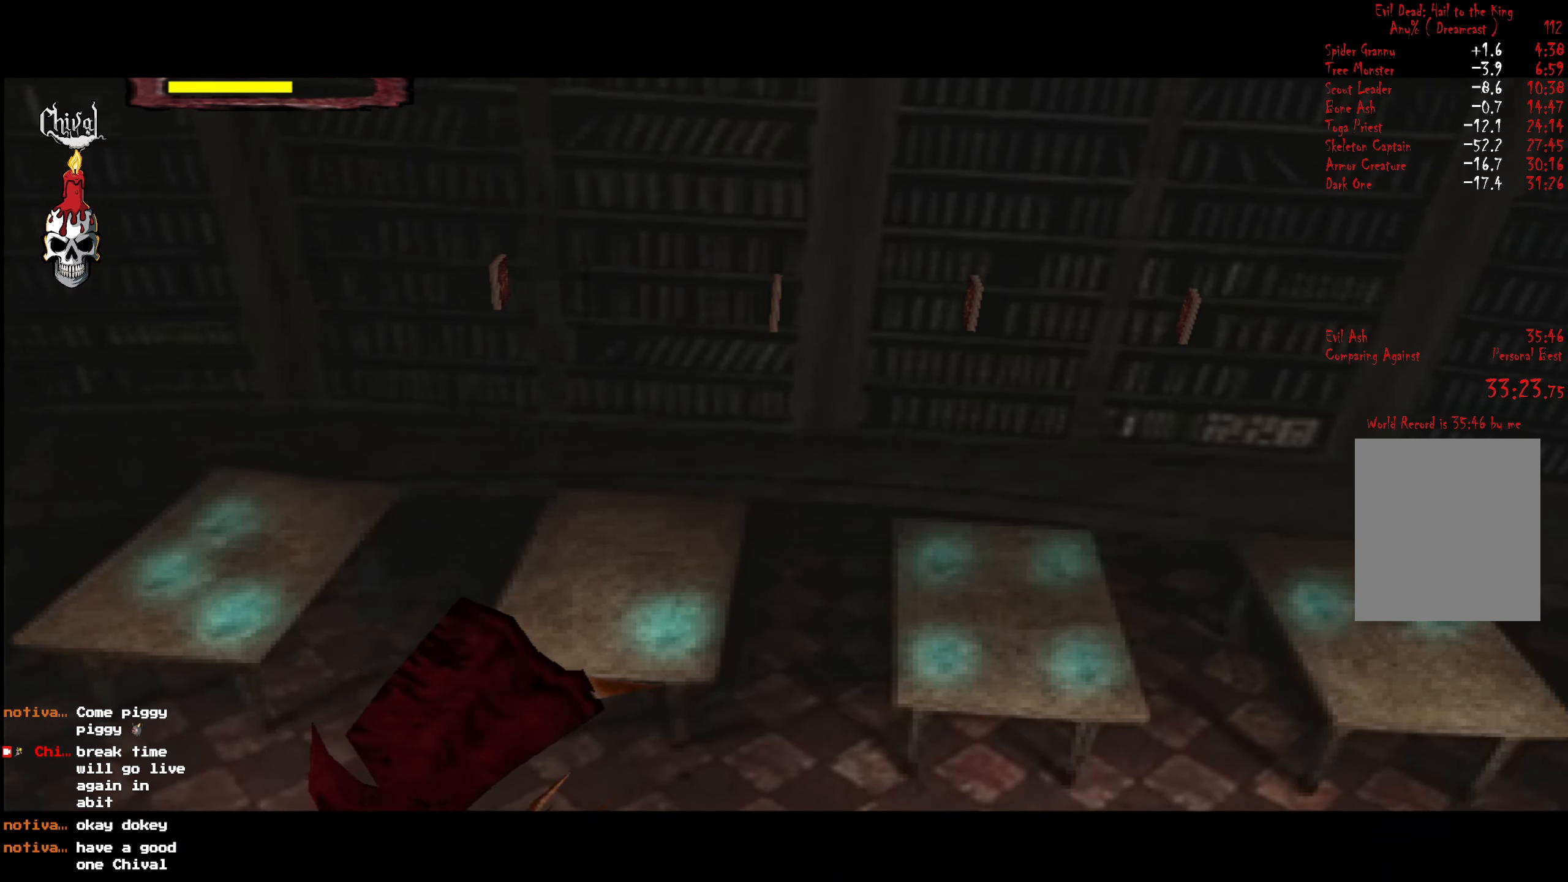
{"buttons": [], "right_stick": "center", "events": []}
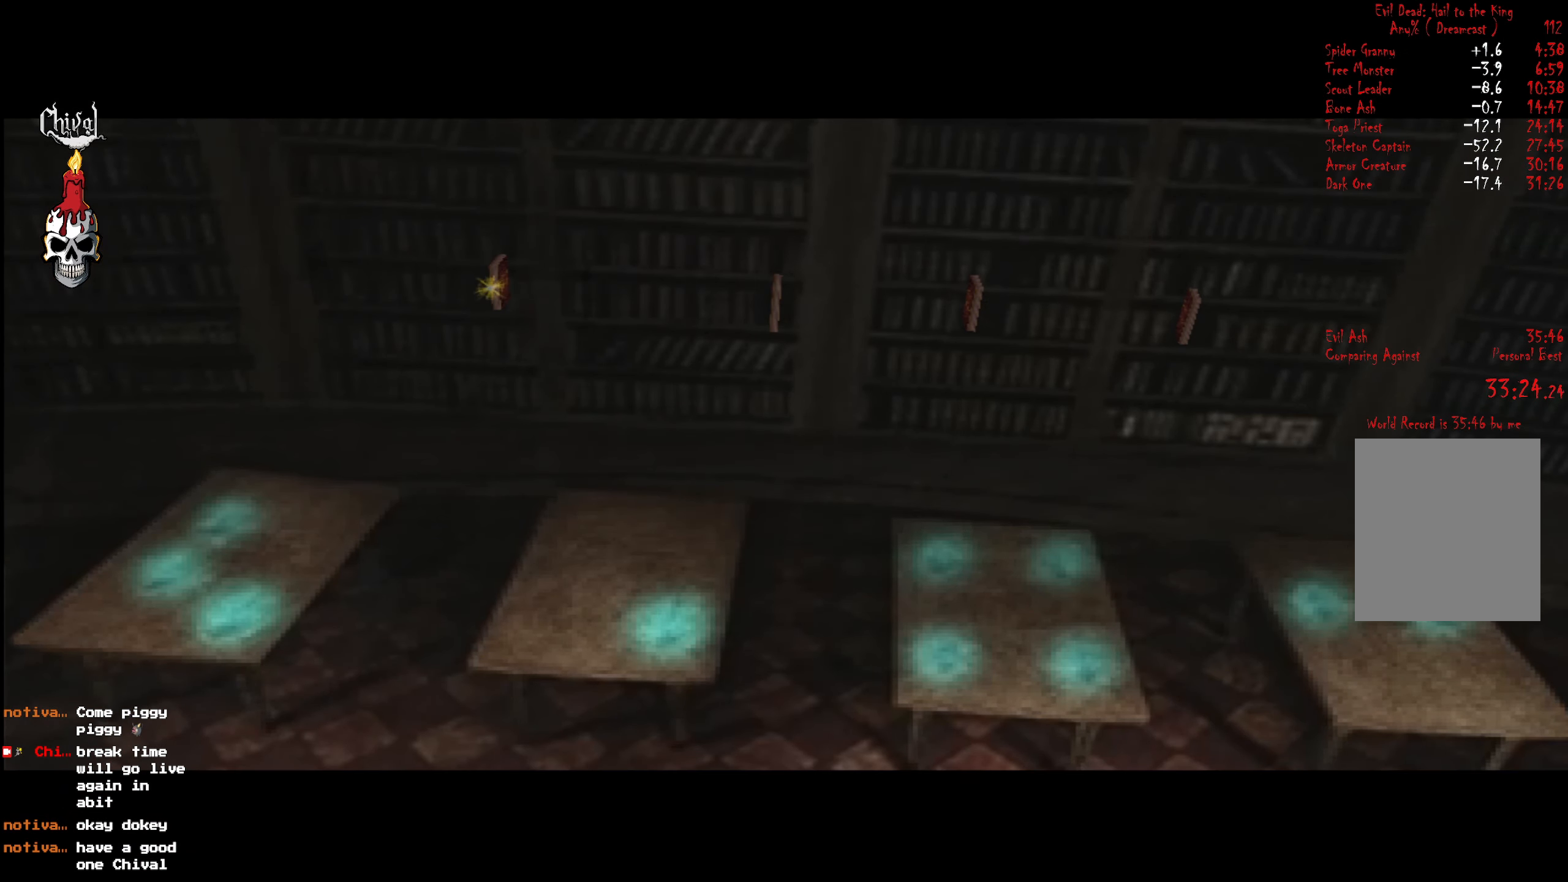
{"buttons": [], "right_stick": "center", "events": []}
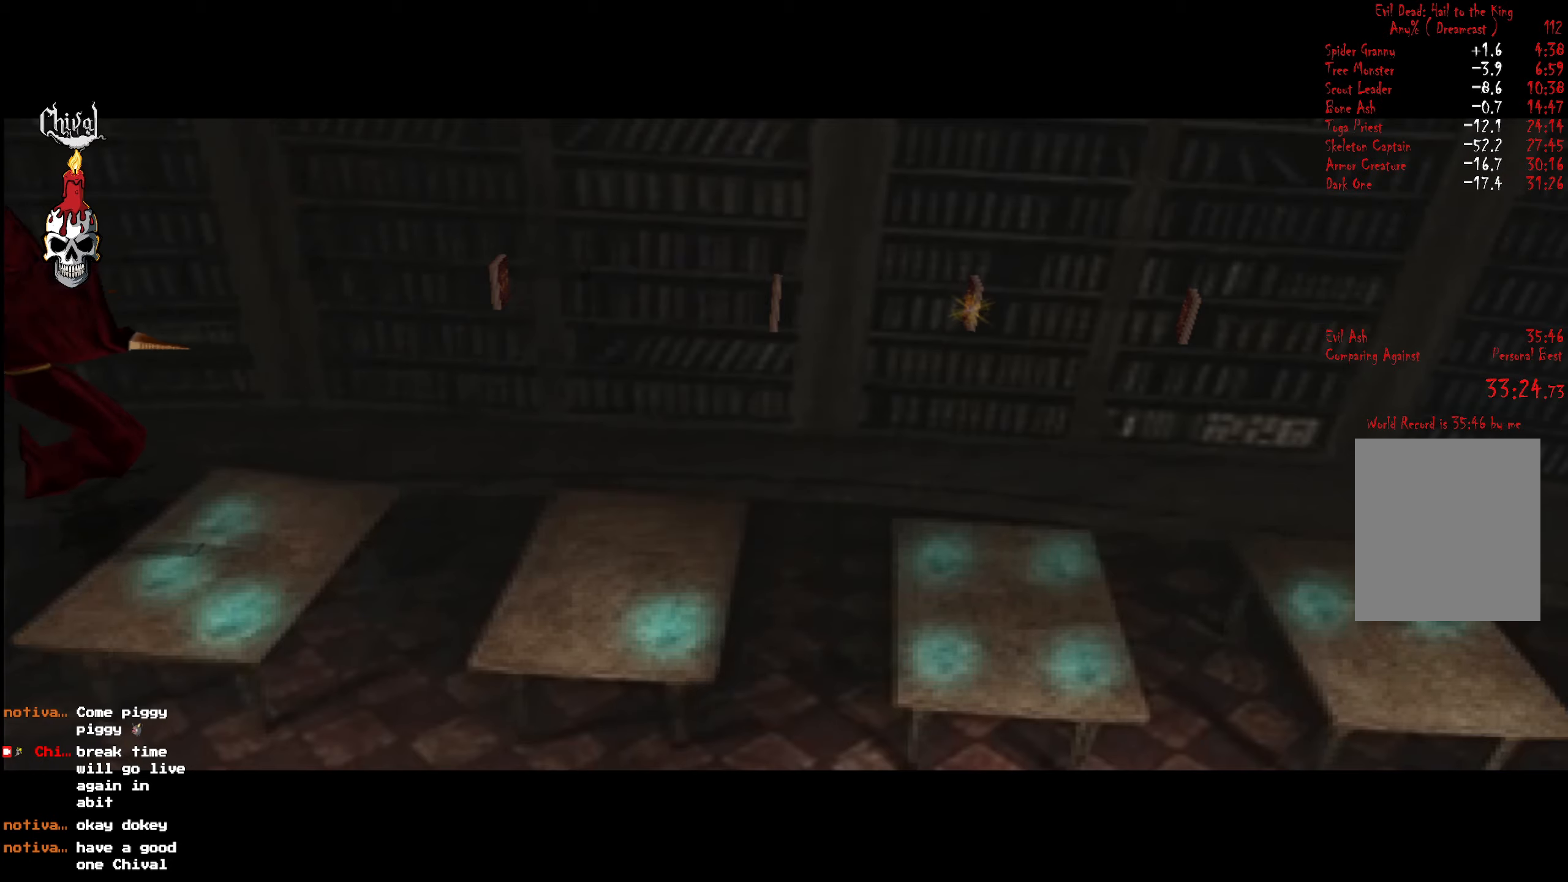
{"buttons": ["R2"], "right_stick": "center", "events": [[267, "R2", "down"]]}
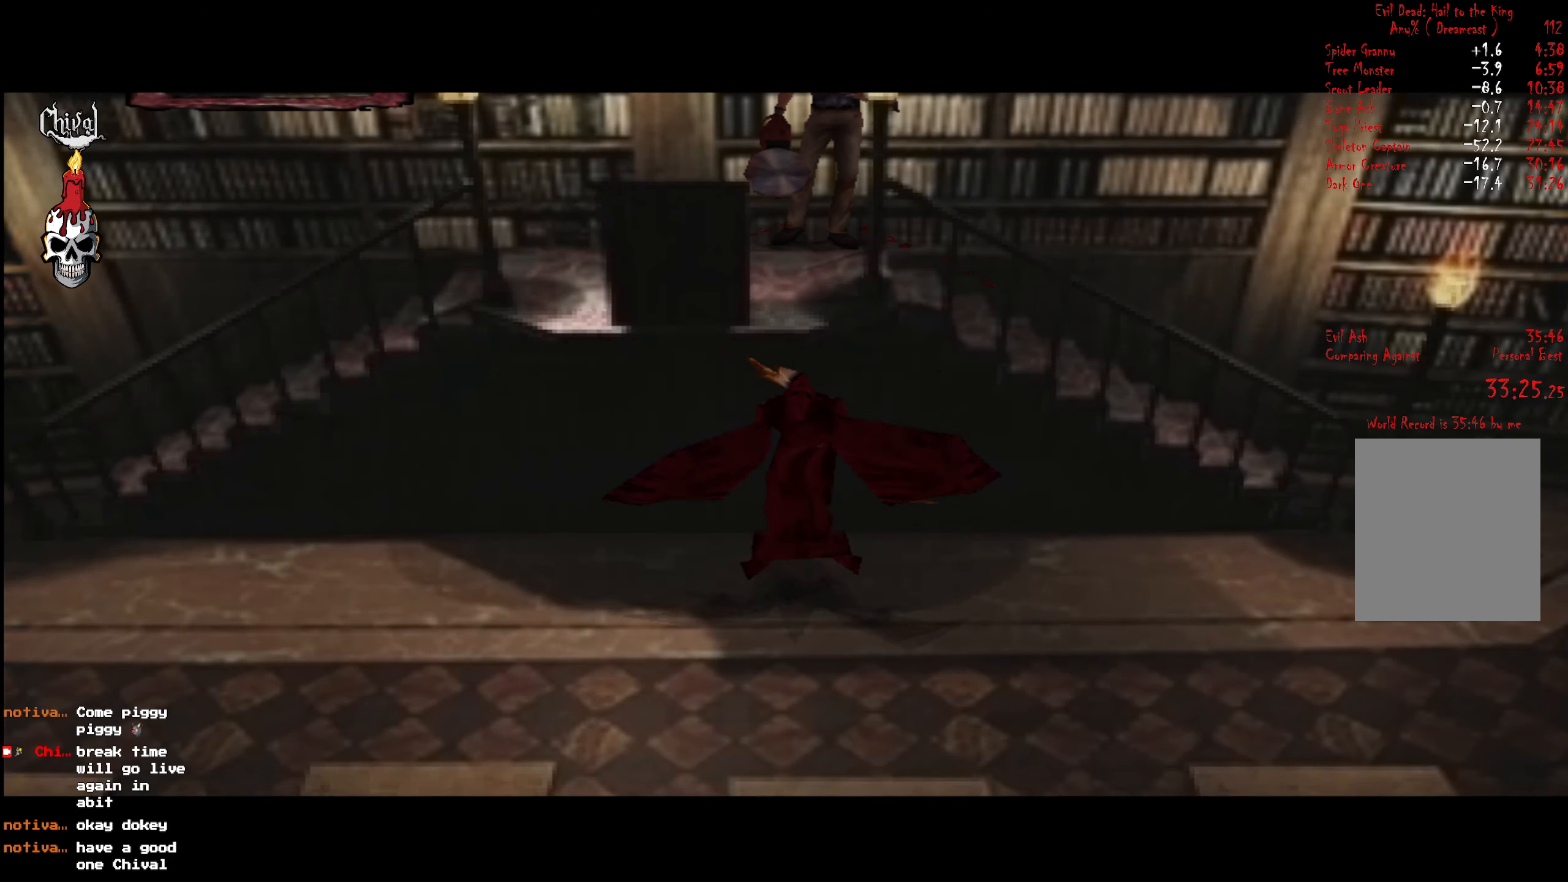
{"buttons": ["R2", "DPAD_UP", "DPAD_LEFT"], "right_stick": "center", "events": [[167, "DPAD_UP", "down"], [183, "DPAD_LEFT", "down"]]}
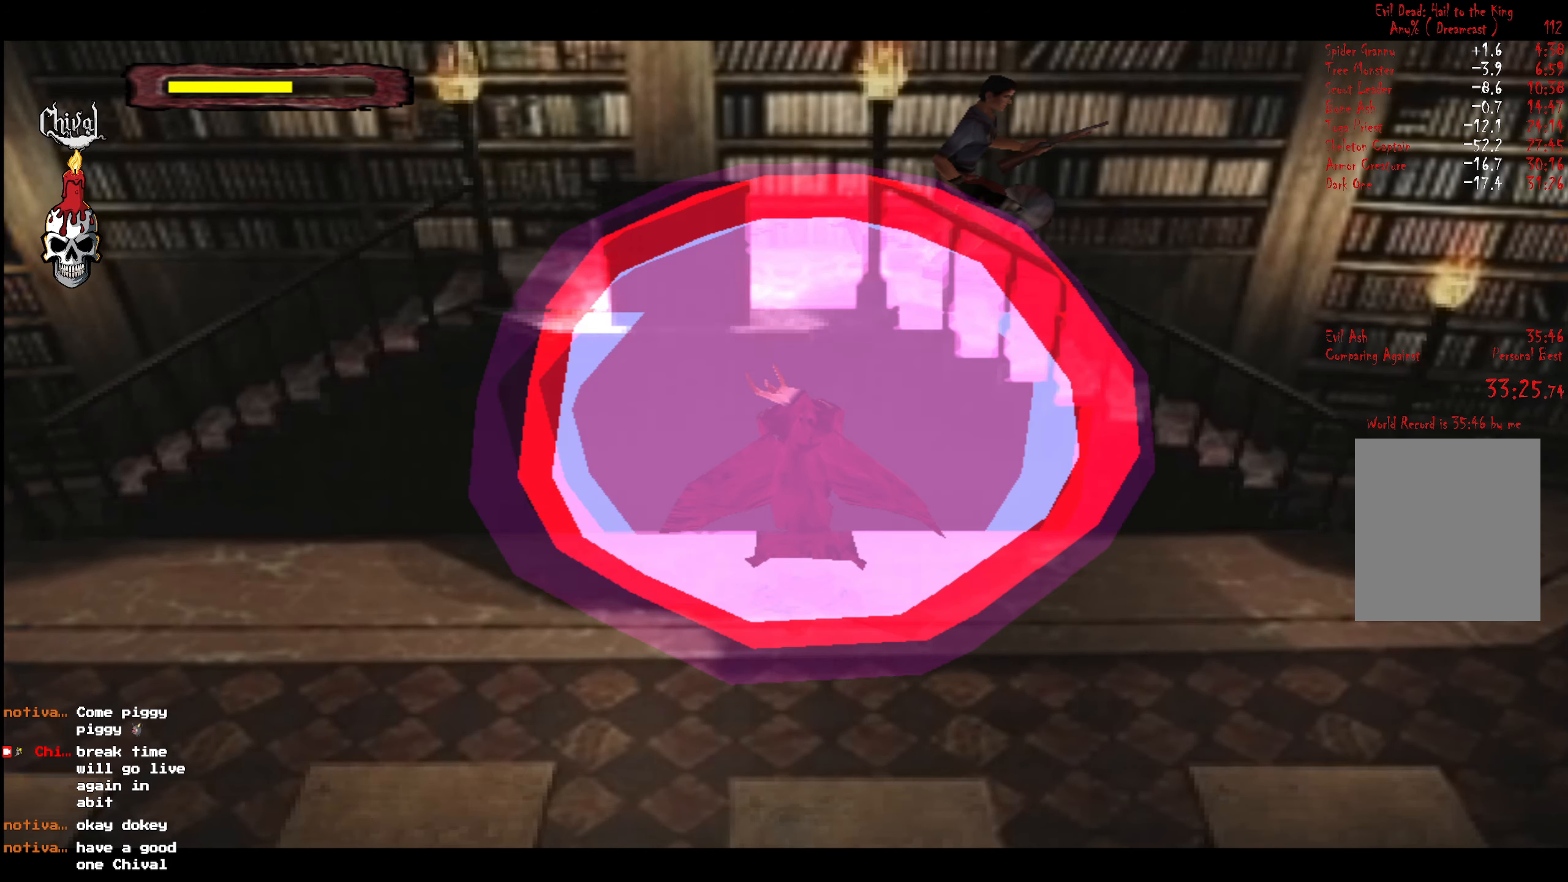
{"buttons": ["R2", "DPAD_UP", "DPAD_RIGHT"], "right_stick": "center", "events": [[150, "DPAD_LEFT", "up"], [417, "DPAD_RIGHT", "down"]]}
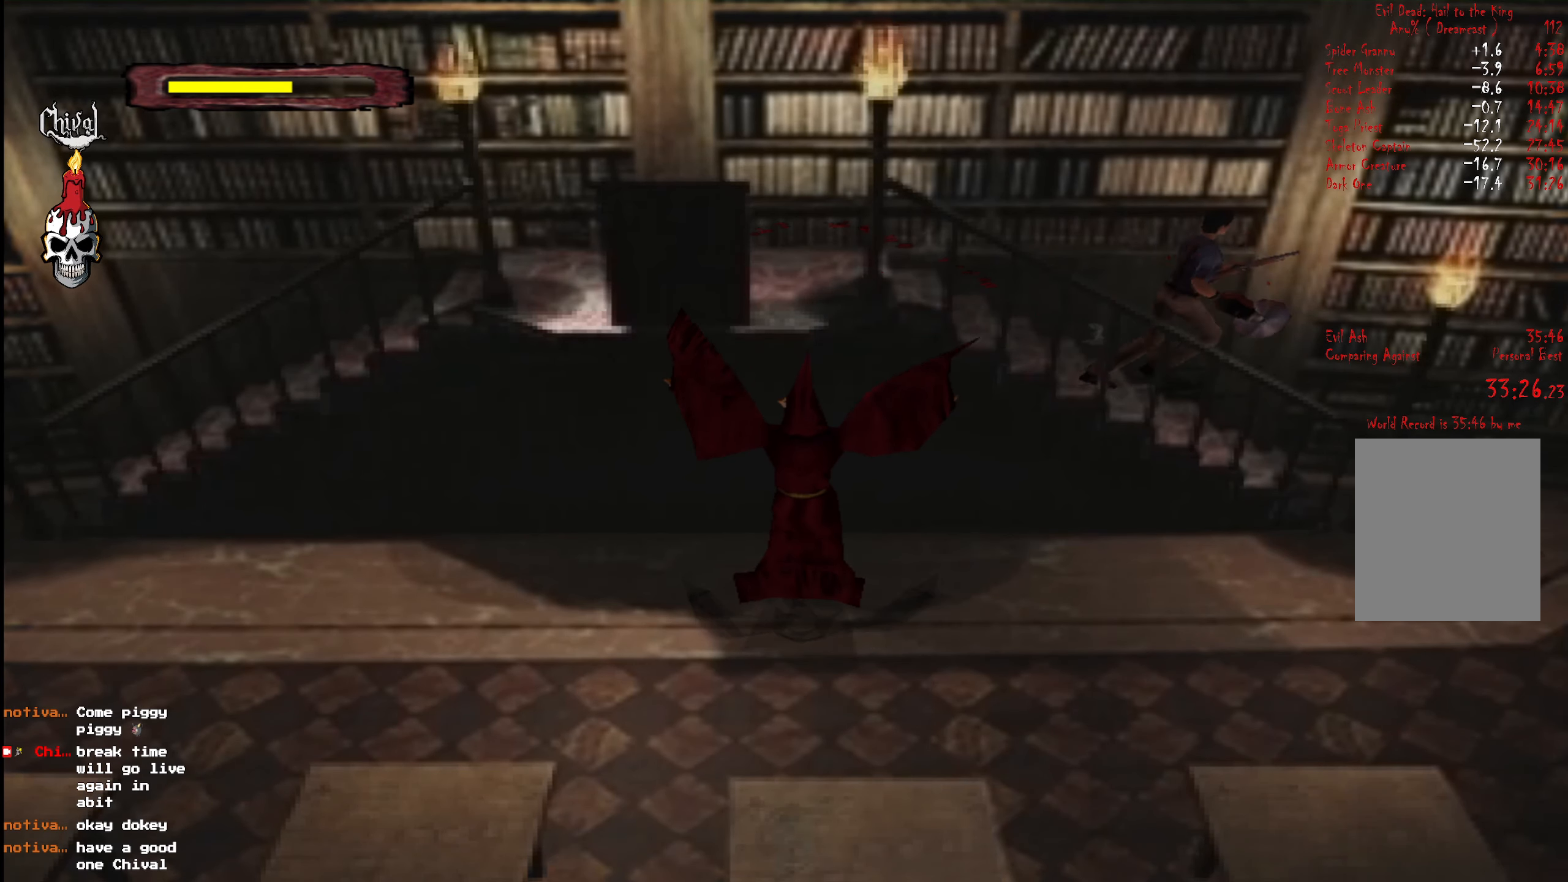
{"buttons": ["R2", "DPAD_UP"], "right_stick": "center", "events": [[33, "DPAD_RIGHT", "up"], [250, "Y", "down"], [283, "DPAD_RIGHT", "down"], [317, "Y", "up"], [400, "Y", "down"], [450, "DPAD_RIGHT", "up"], [483, "Y", "up"]]}
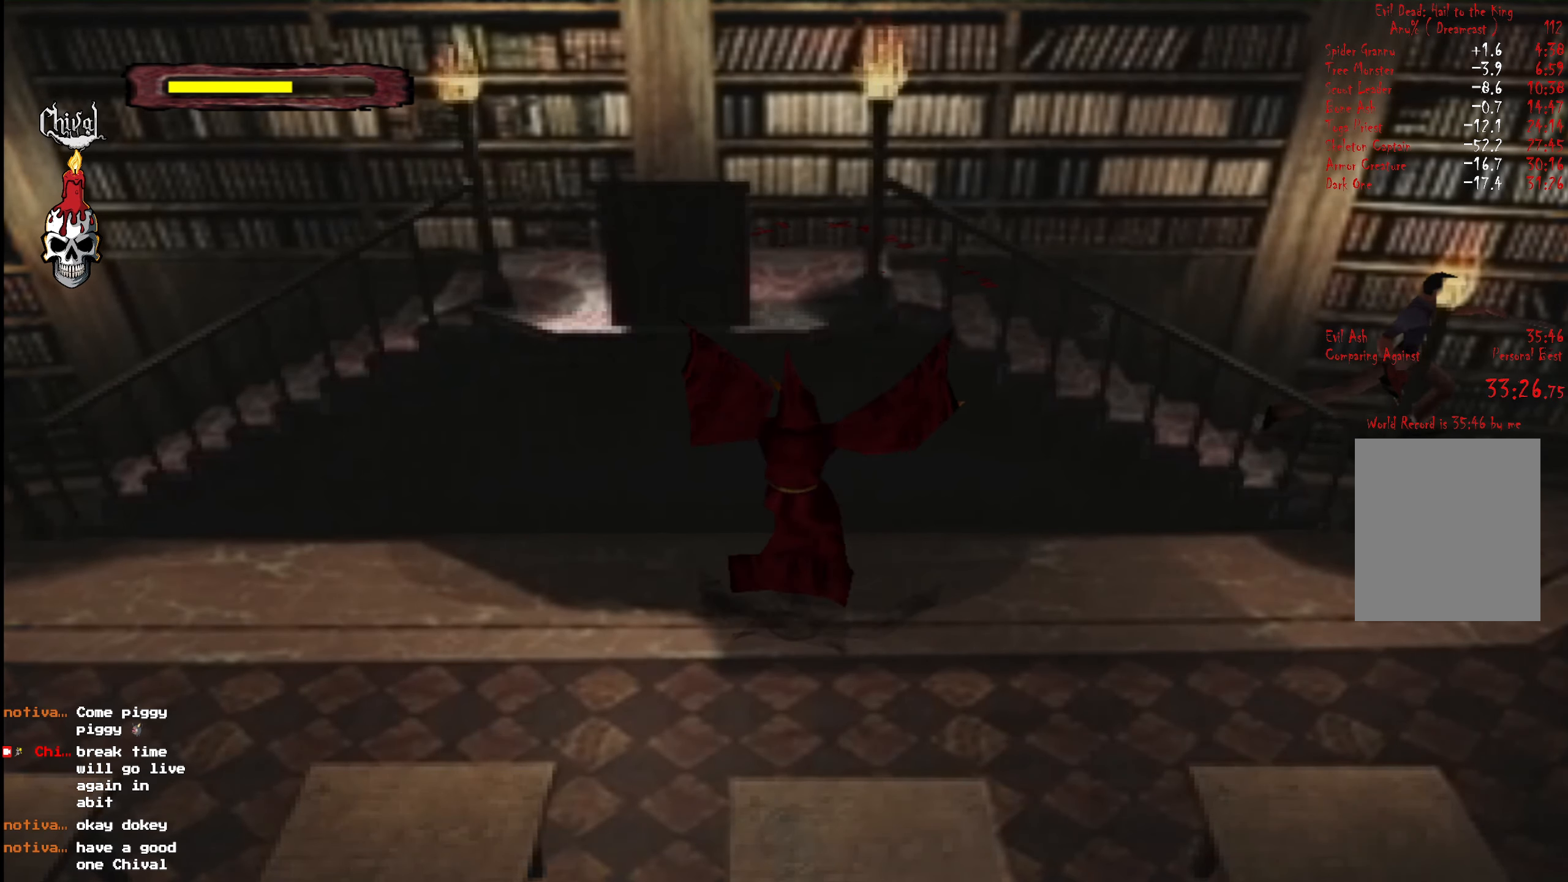
{"buttons": ["R2", "DPAD_UP", "DPAD_RIGHT"], "right_stick": "center", "events": [[50, "DPAD_RIGHT", "down"], [50, "Y", "down"], [150, "Y", "up"], [217, "Y", "down"], [317, "Y", "up"], [350, "DPAD_RIGHT", "up"], [383, "Y", "down"], [417, "DPAD_RIGHT", "down"], [500, "Y", "up"]]}
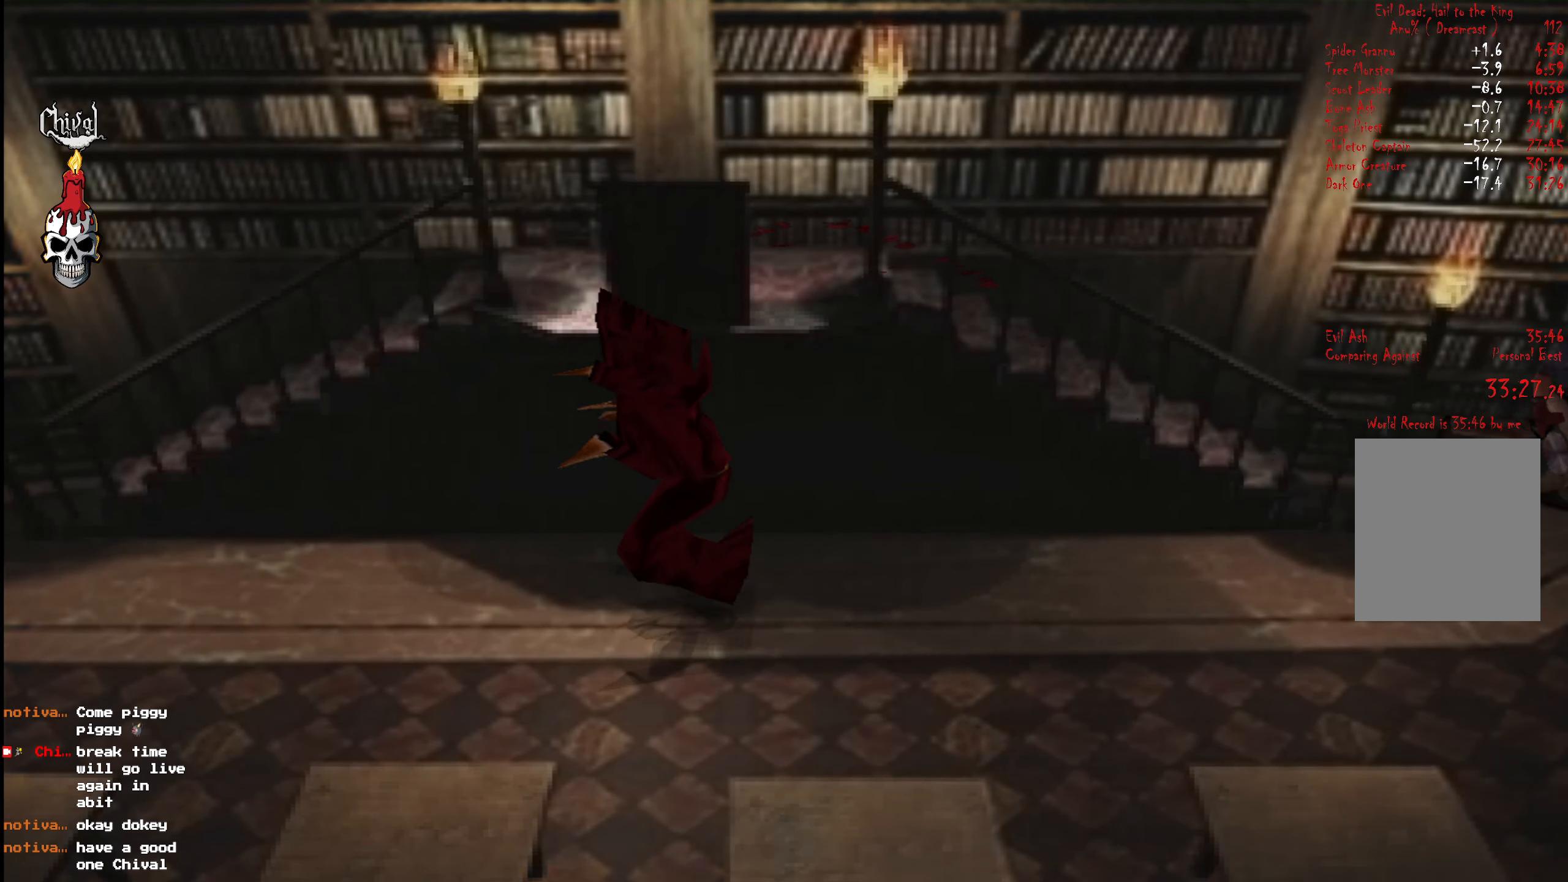
{"buttons": ["Y", "R2", "DPAD_UP", "DPAD_RIGHT"], "right_stick": "center", "events": [[50, "DPAD_RIGHT", "up"], [83, "Y", "down"], [167, "Y", "up"], [233, "Y", "down"], [350, "Y", "up"], [400, "DPAD_RIGHT", "down"], [417, "Y", "down"]]}
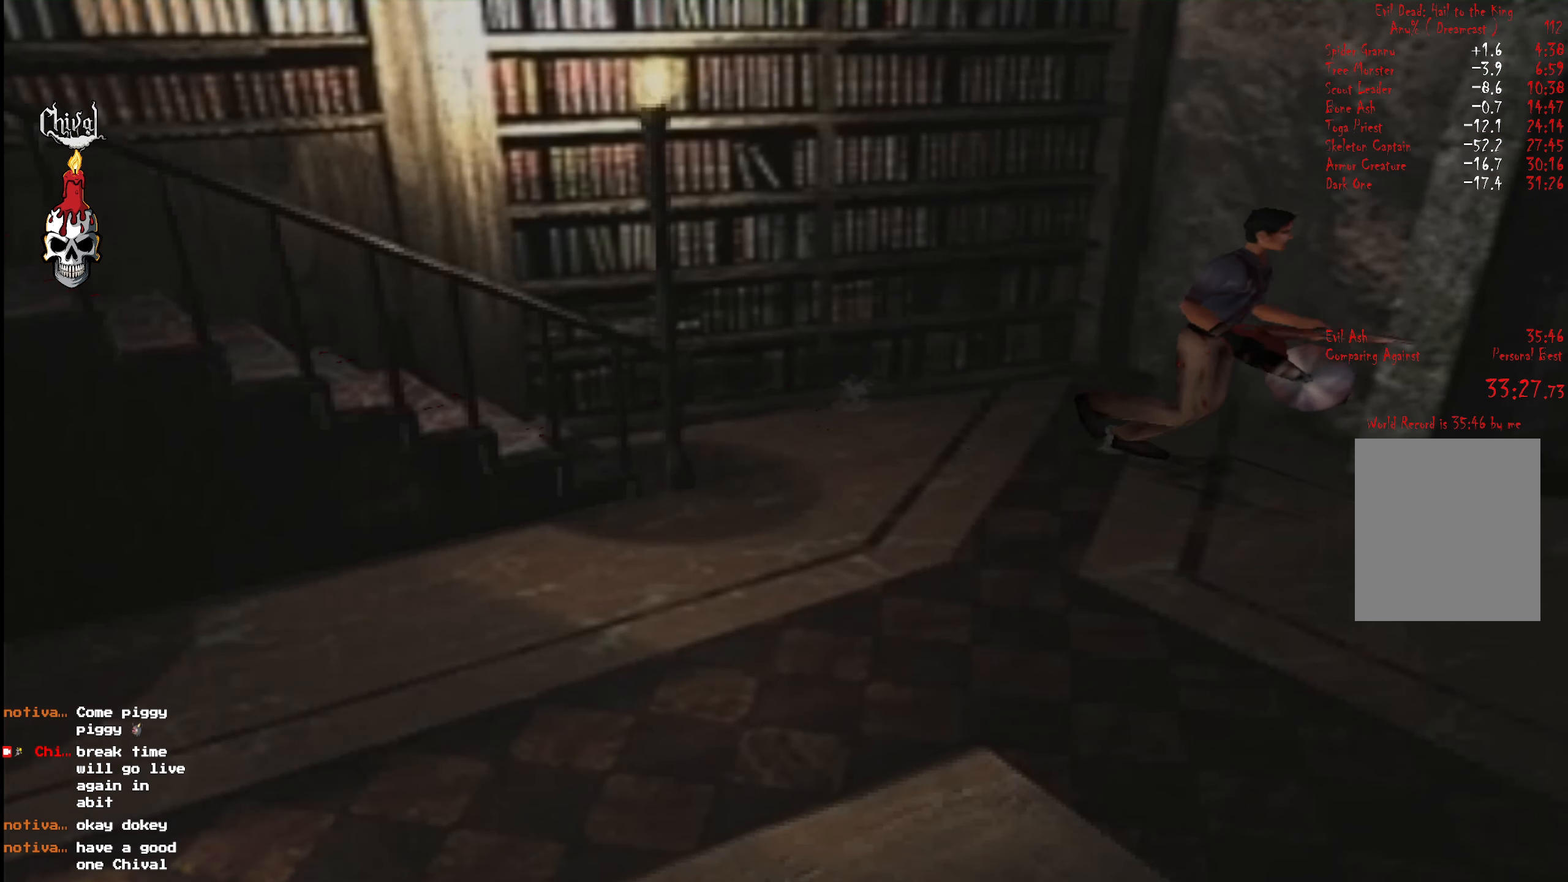
{"buttons": ["Y", "R2", "DPAD_UP"], "right_stick": "center", "events": [[33, "Y", "up"], [50, "DPAD_RIGHT", "up"], [100, "Y", "down"], [217, "DPAD_RIGHT", "down"], [217, "Y", "up"], [300, "Y", "down"], [367, "DPAD_RIGHT", "up"], [383, "Y", "up"], [467, "Y", "down"]]}